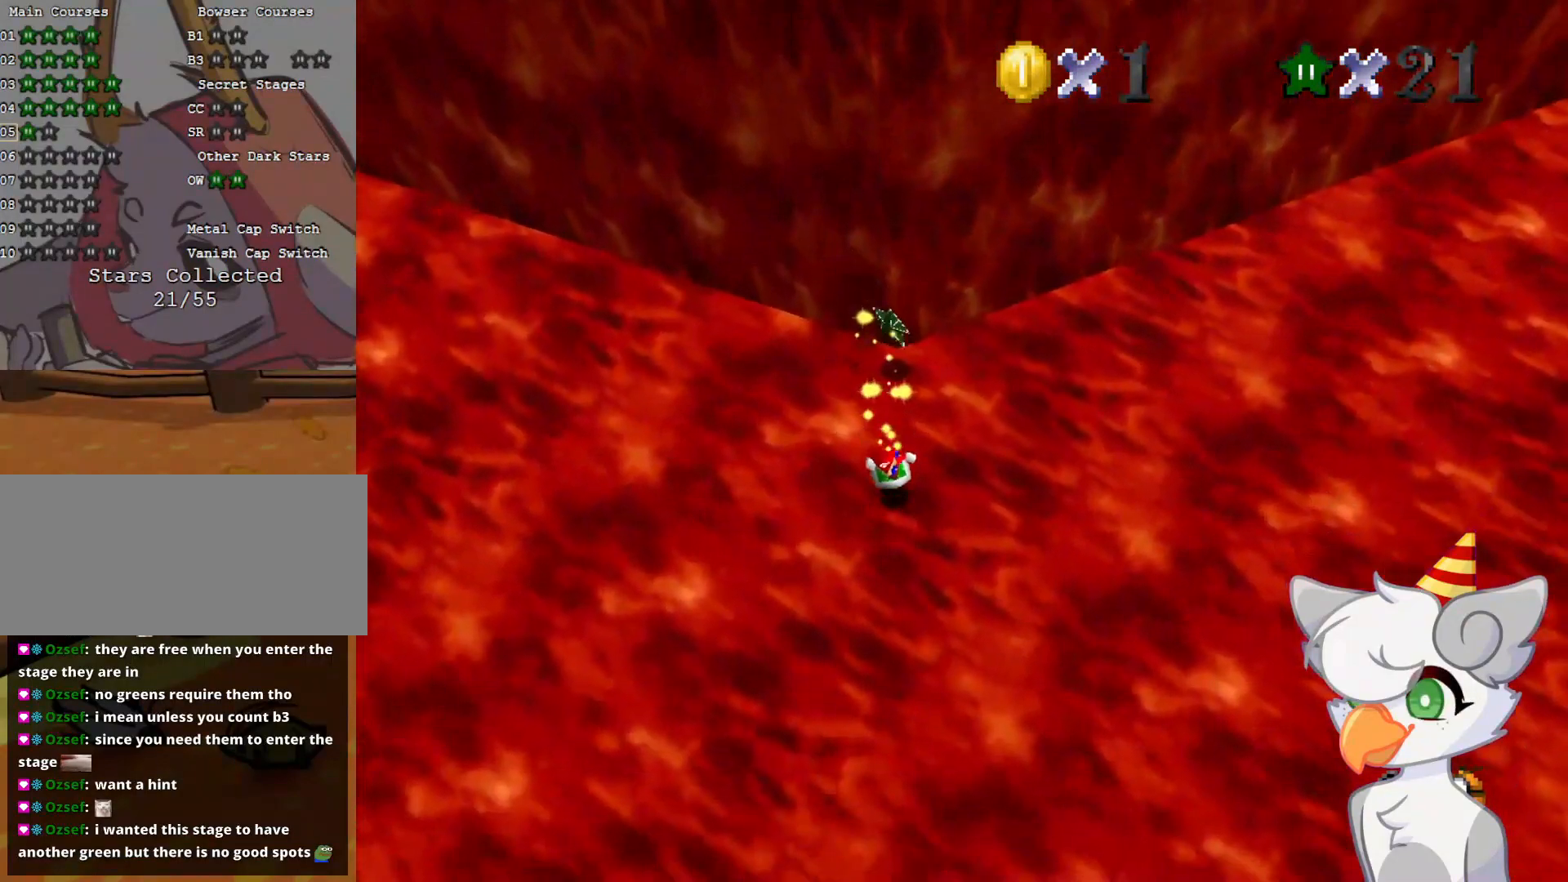
Gameplay with a controller (Nintendo layout); each line is a JSON object with the inputs held at the frame after it. "events" lists button and stick changes between this image and that frame as [ms after this image, input, new state], when the widget could be followed in between. Not read: L3 R3.
{"buttons": ["A"], "left_stick": "up", "events": [[187, "A", "down"]]}
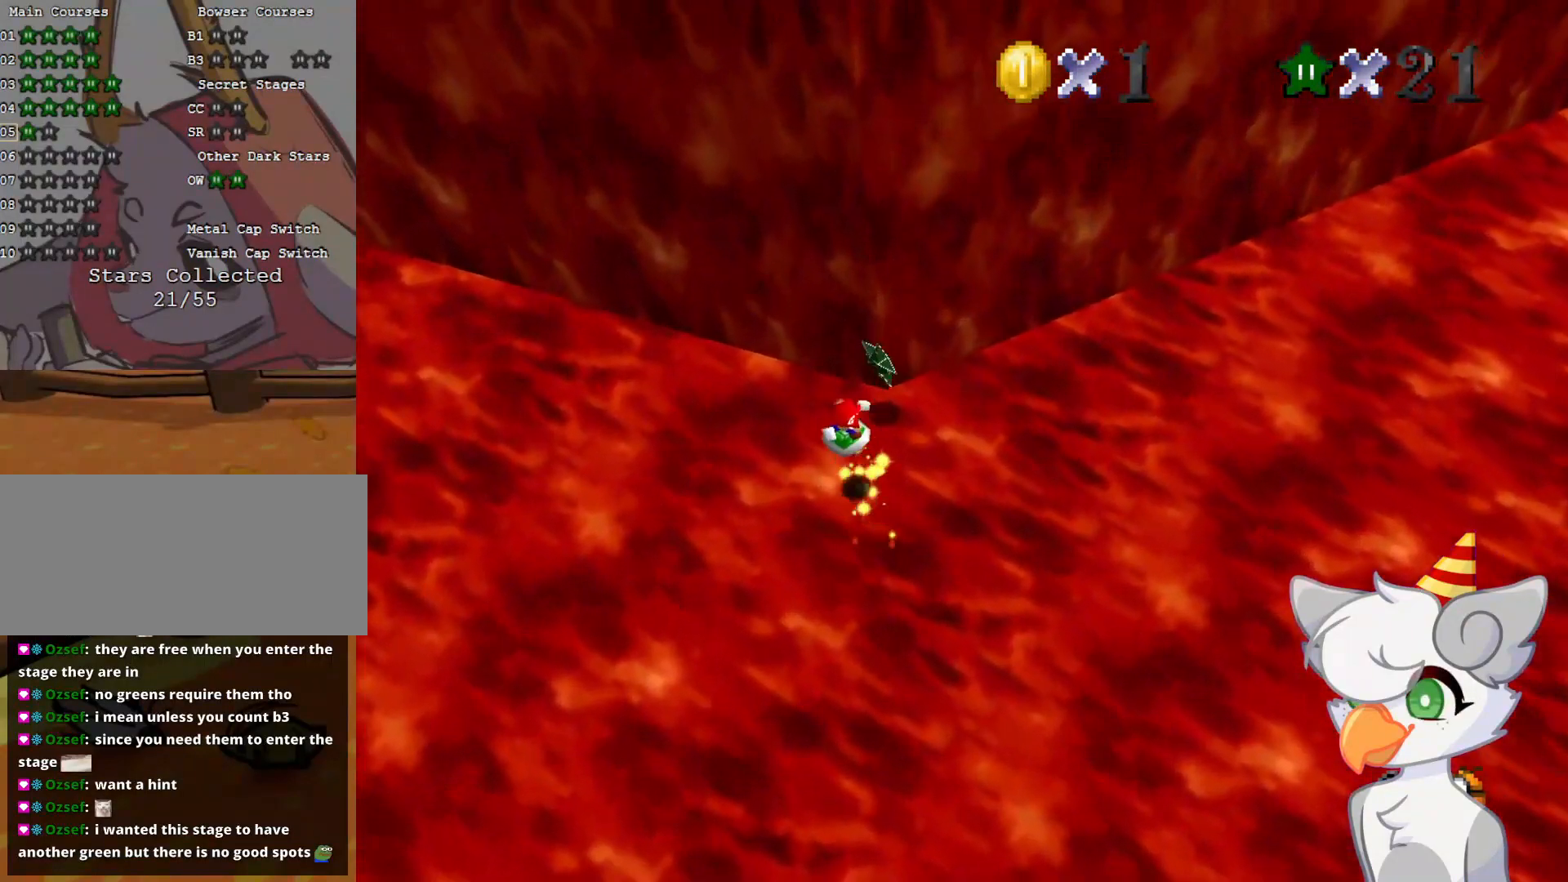
{"buttons": ["A"], "left_stick": "right", "events": [[104, "left_stick", "up-right"], [166, "A", "up"], [250, "left_stick", "right"], [479, "A", "down"]]}
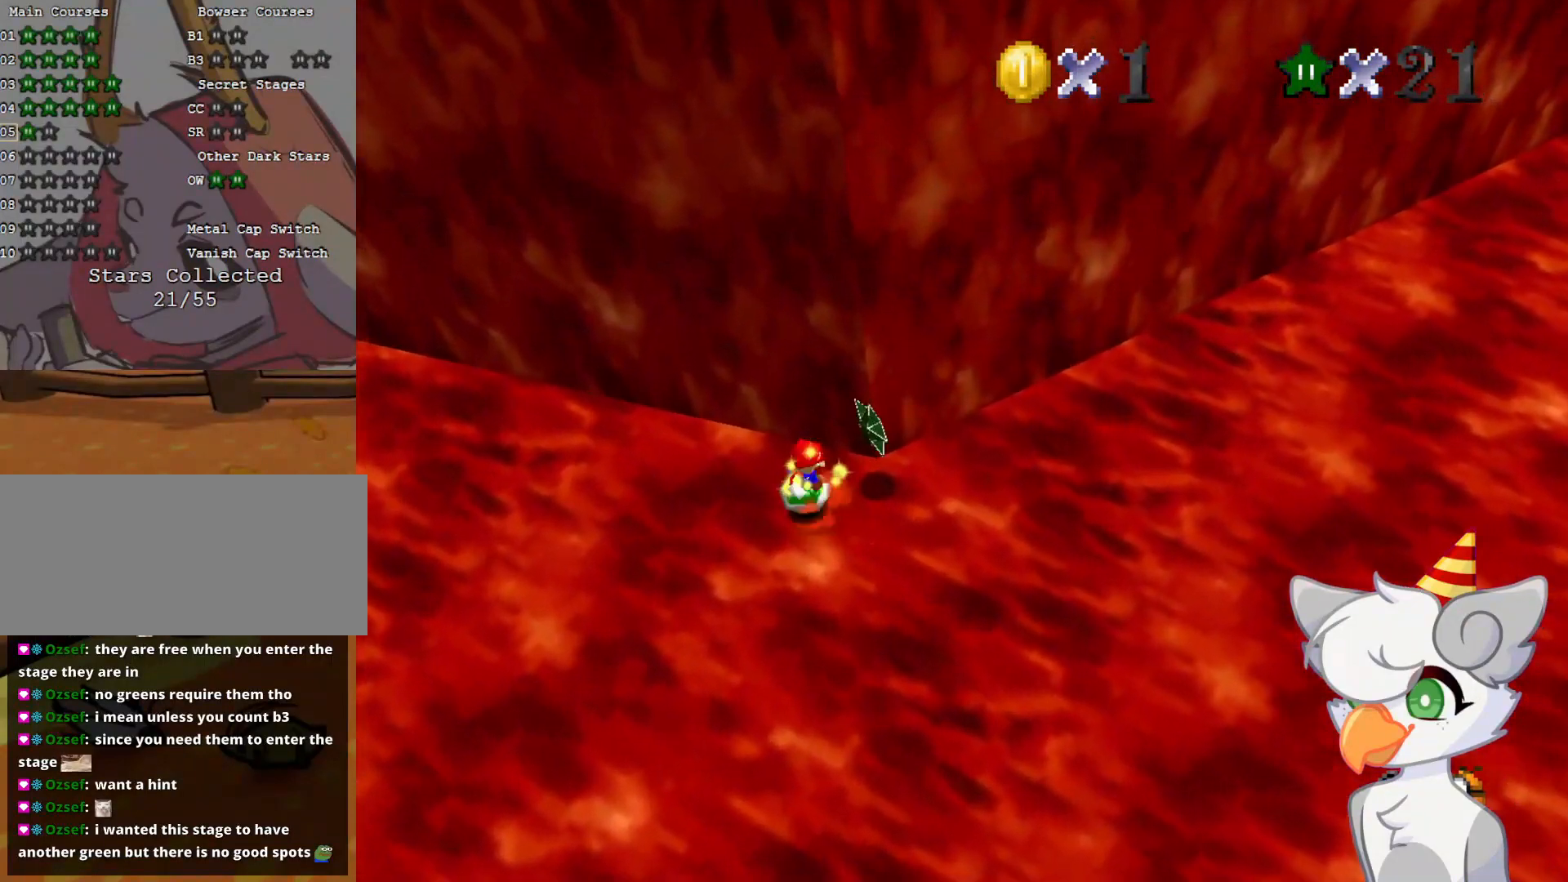
{"buttons": [], "left_stick": "right", "events": [[83, "A", "up"]]}
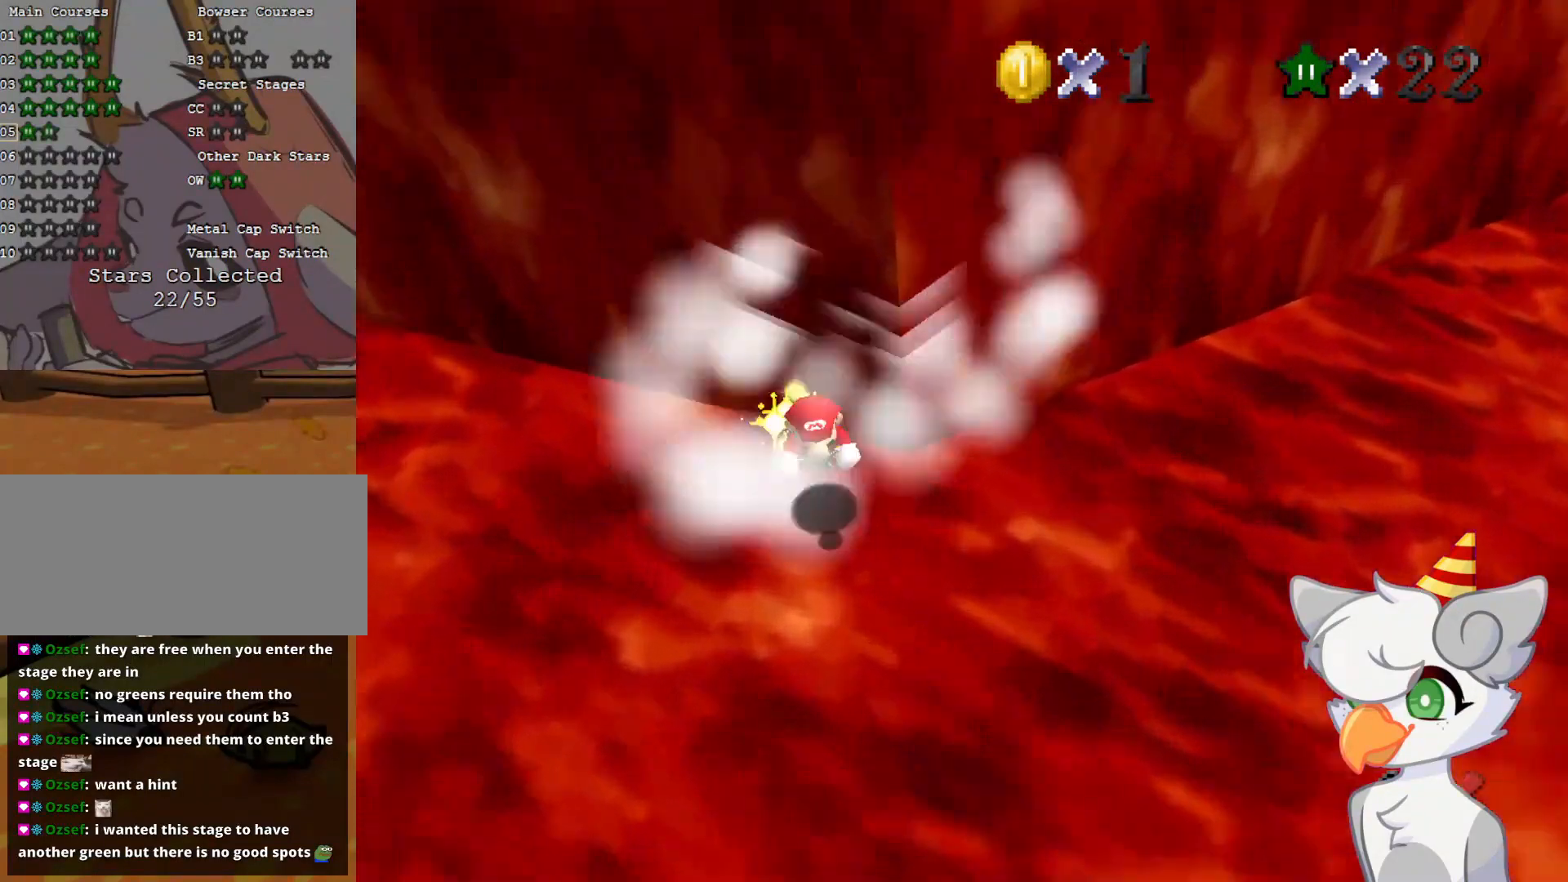
{"buttons": [], "left_stick": "center", "events": [[208, "left_stick", "center"]]}
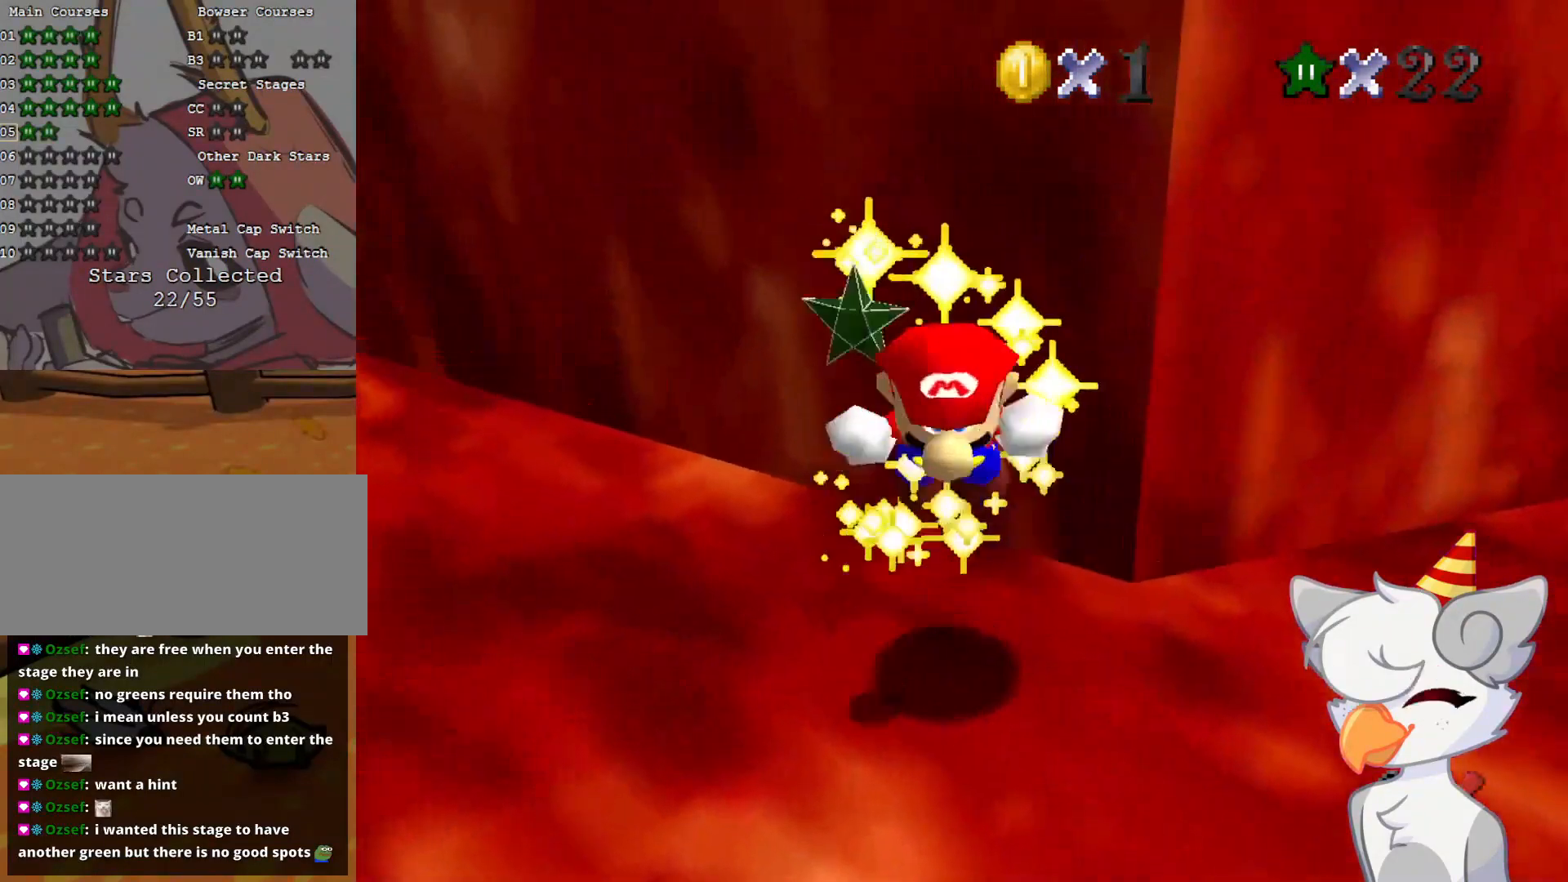
{"buttons": [], "left_stick": "center", "events": []}
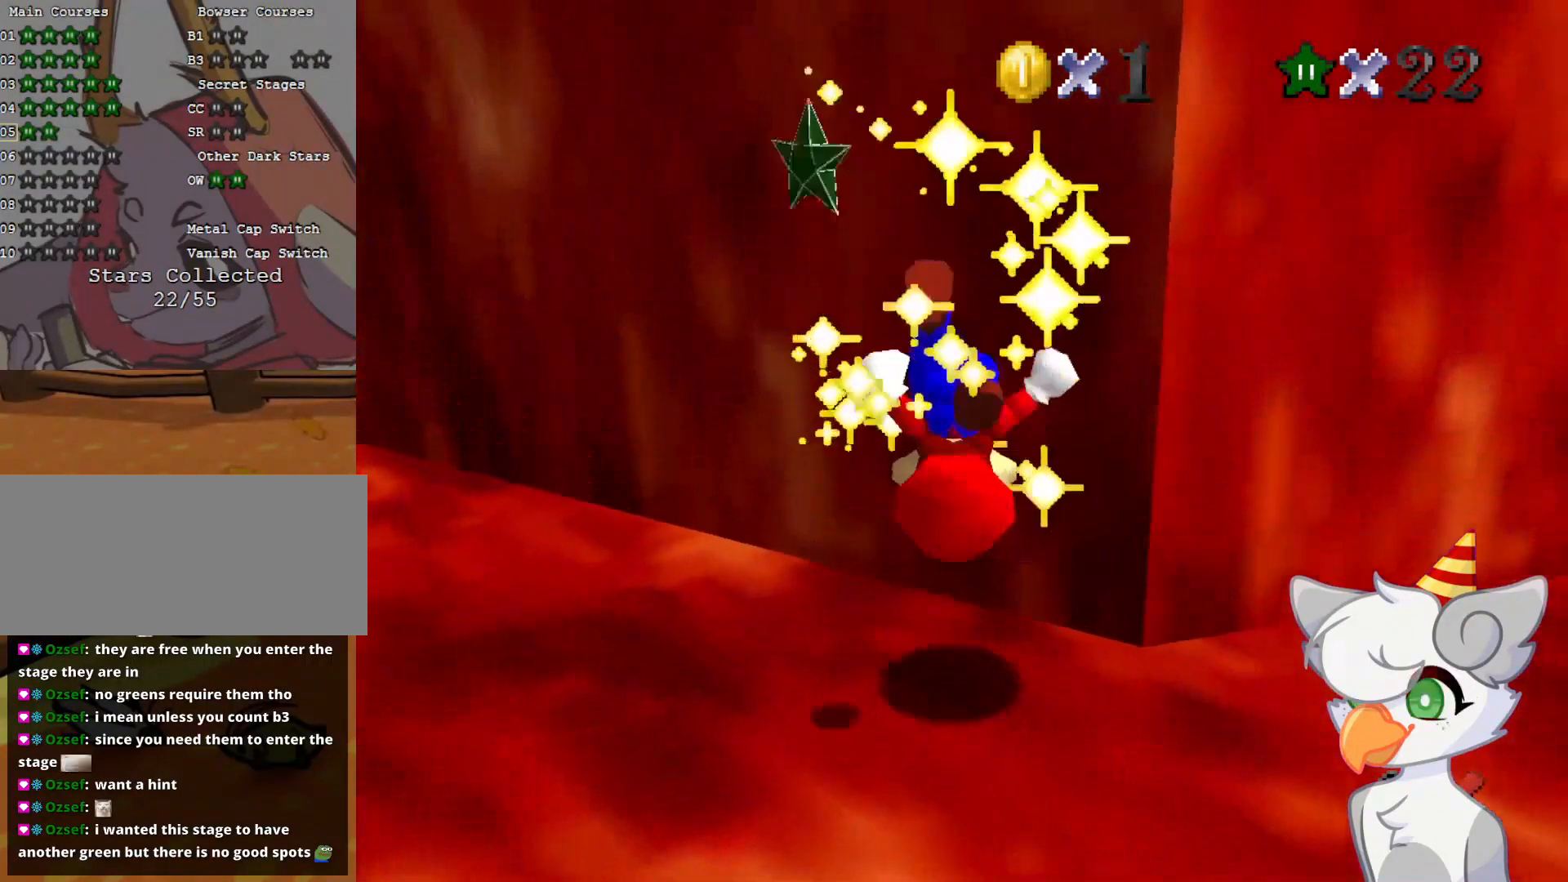
{"buttons": [], "left_stick": "center", "events": []}
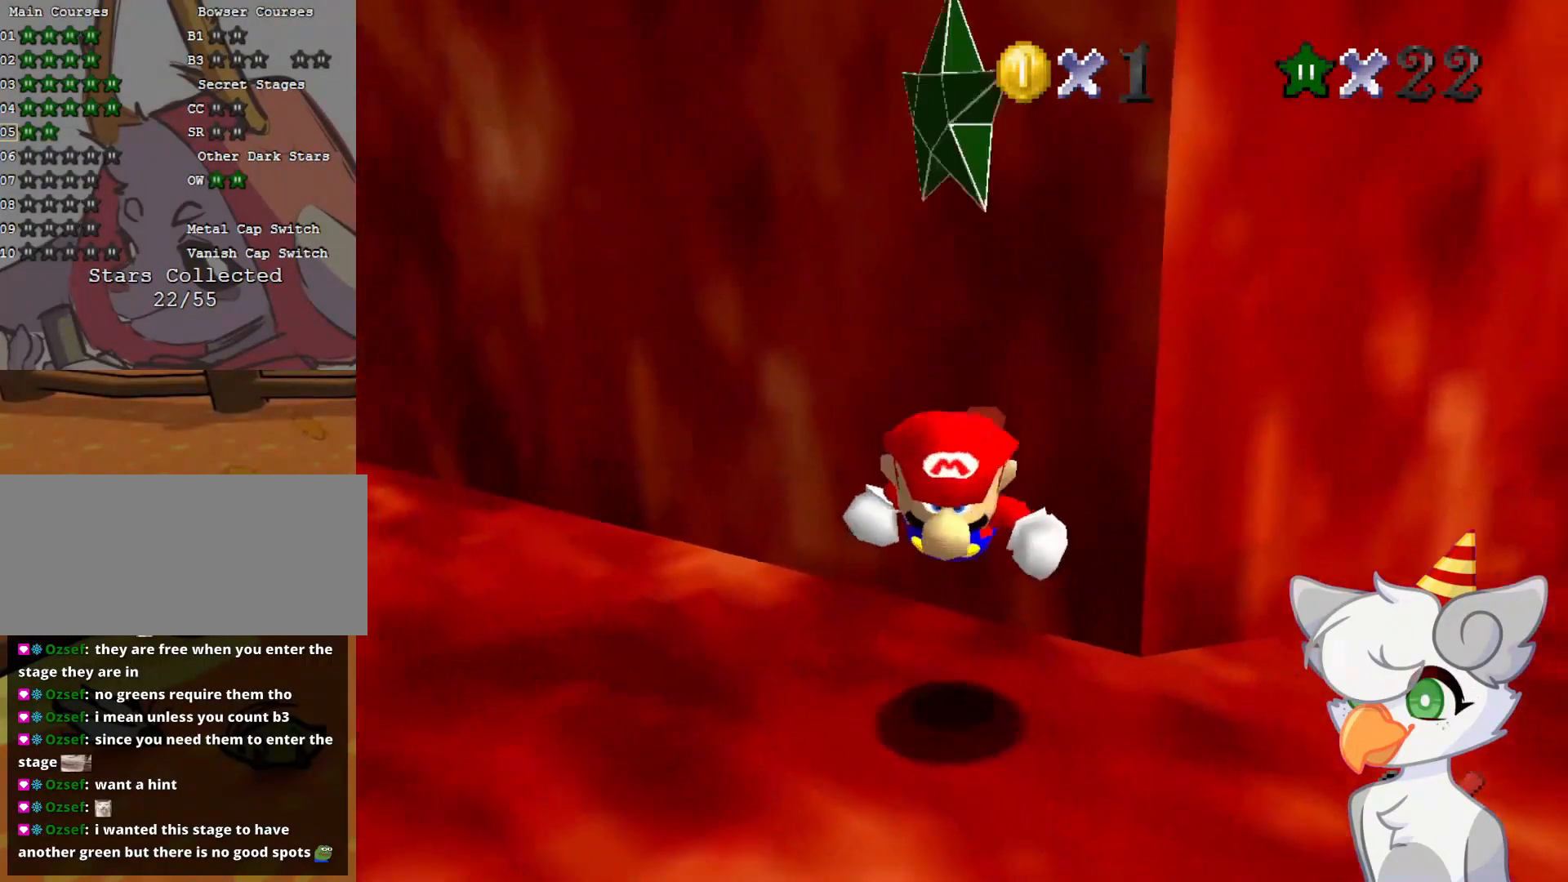
{"buttons": [], "left_stick": "center", "events": []}
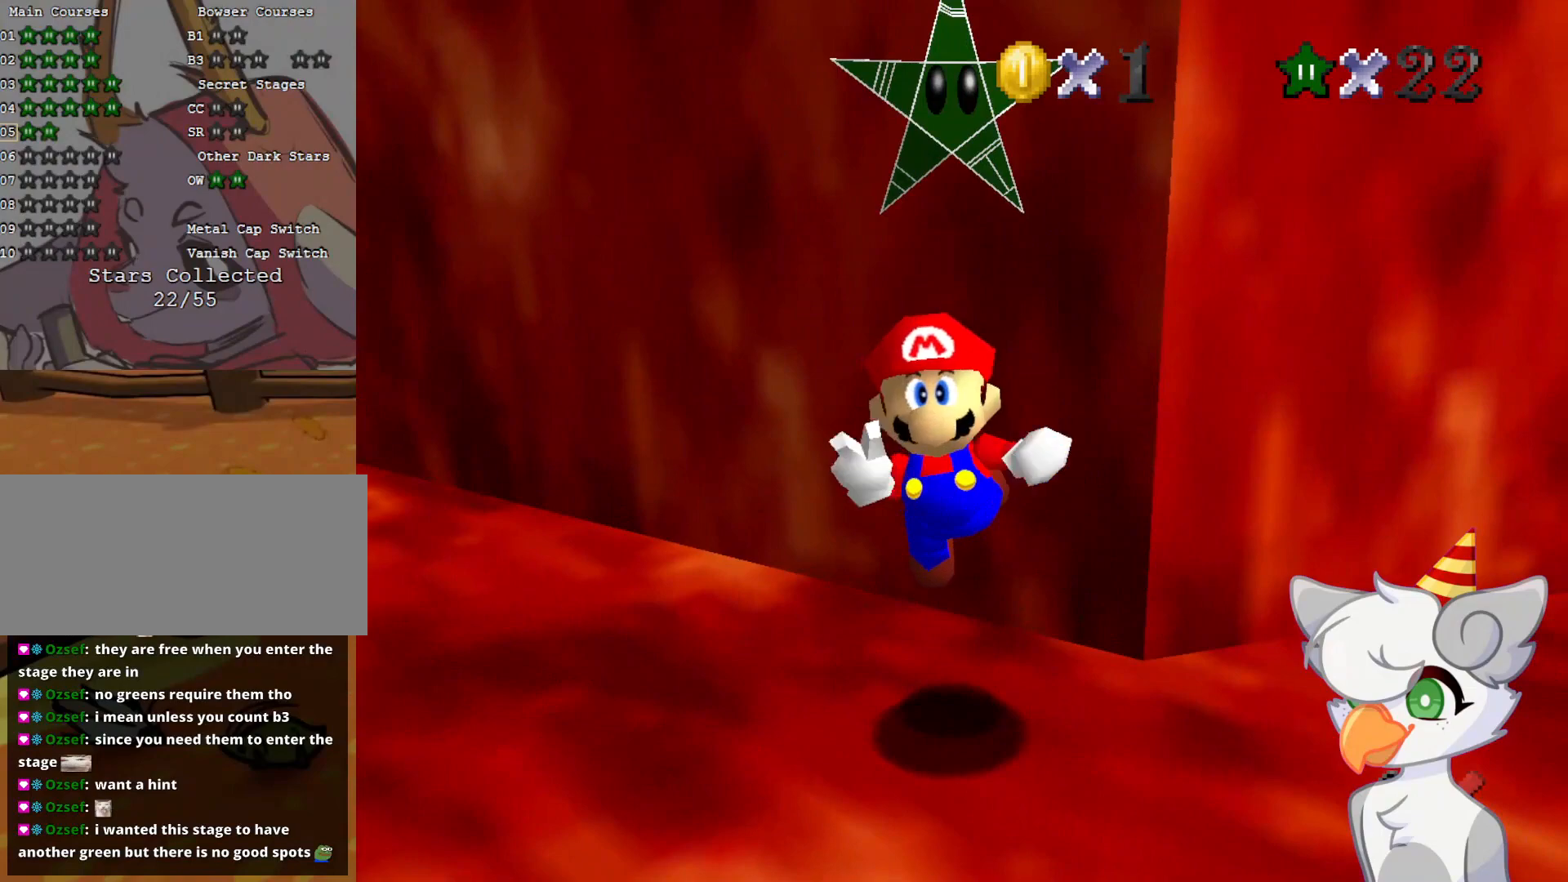
{"buttons": [], "left_stick": "center", "events": []}
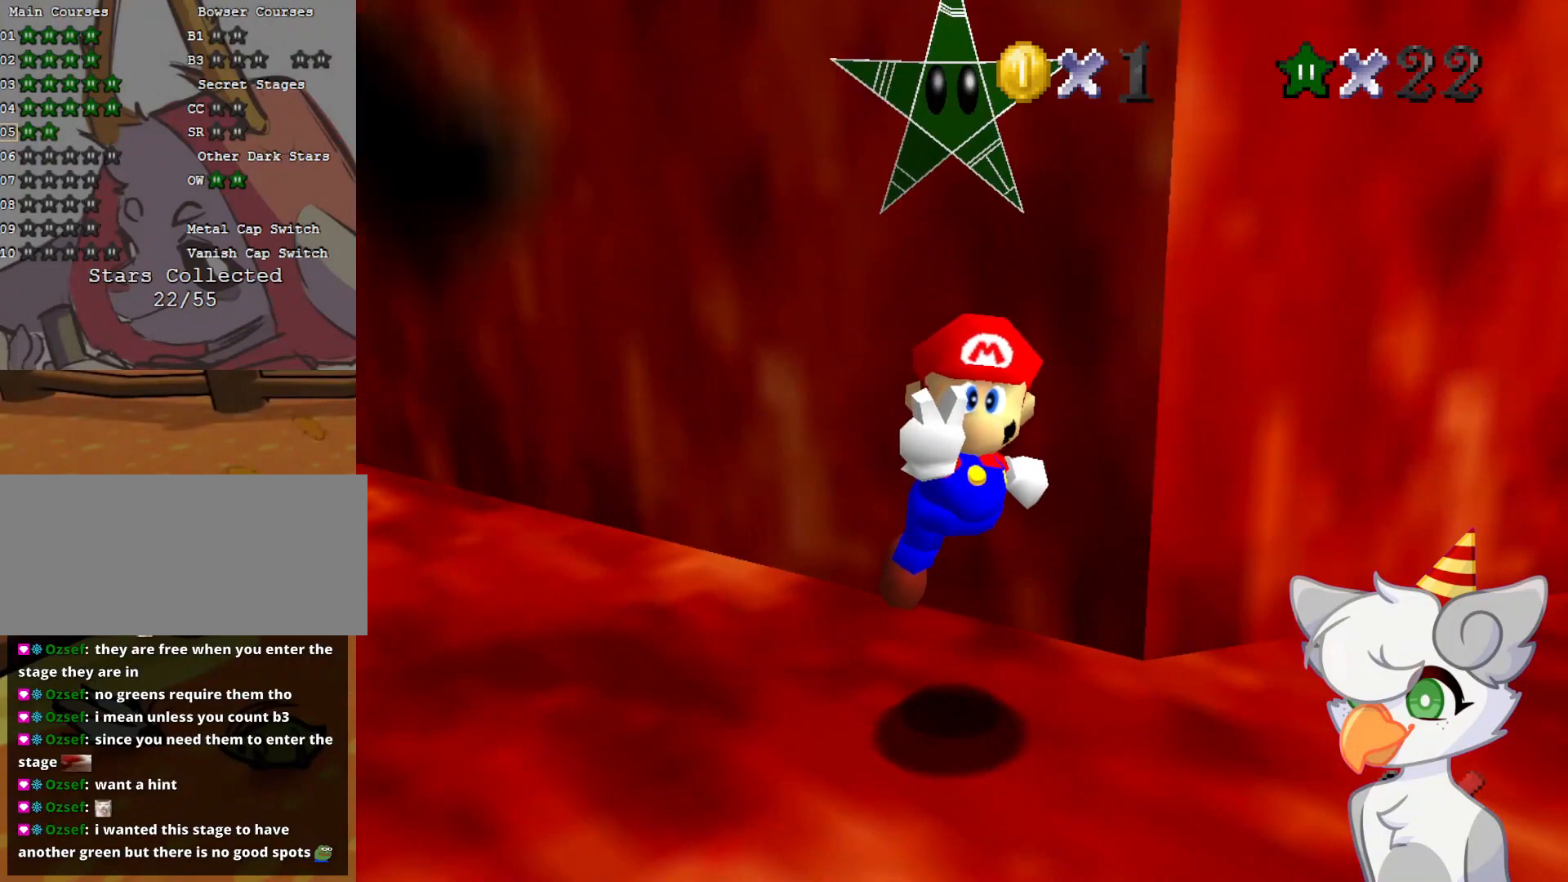
{"buttons": [], "left_stick": "center", "events": []}
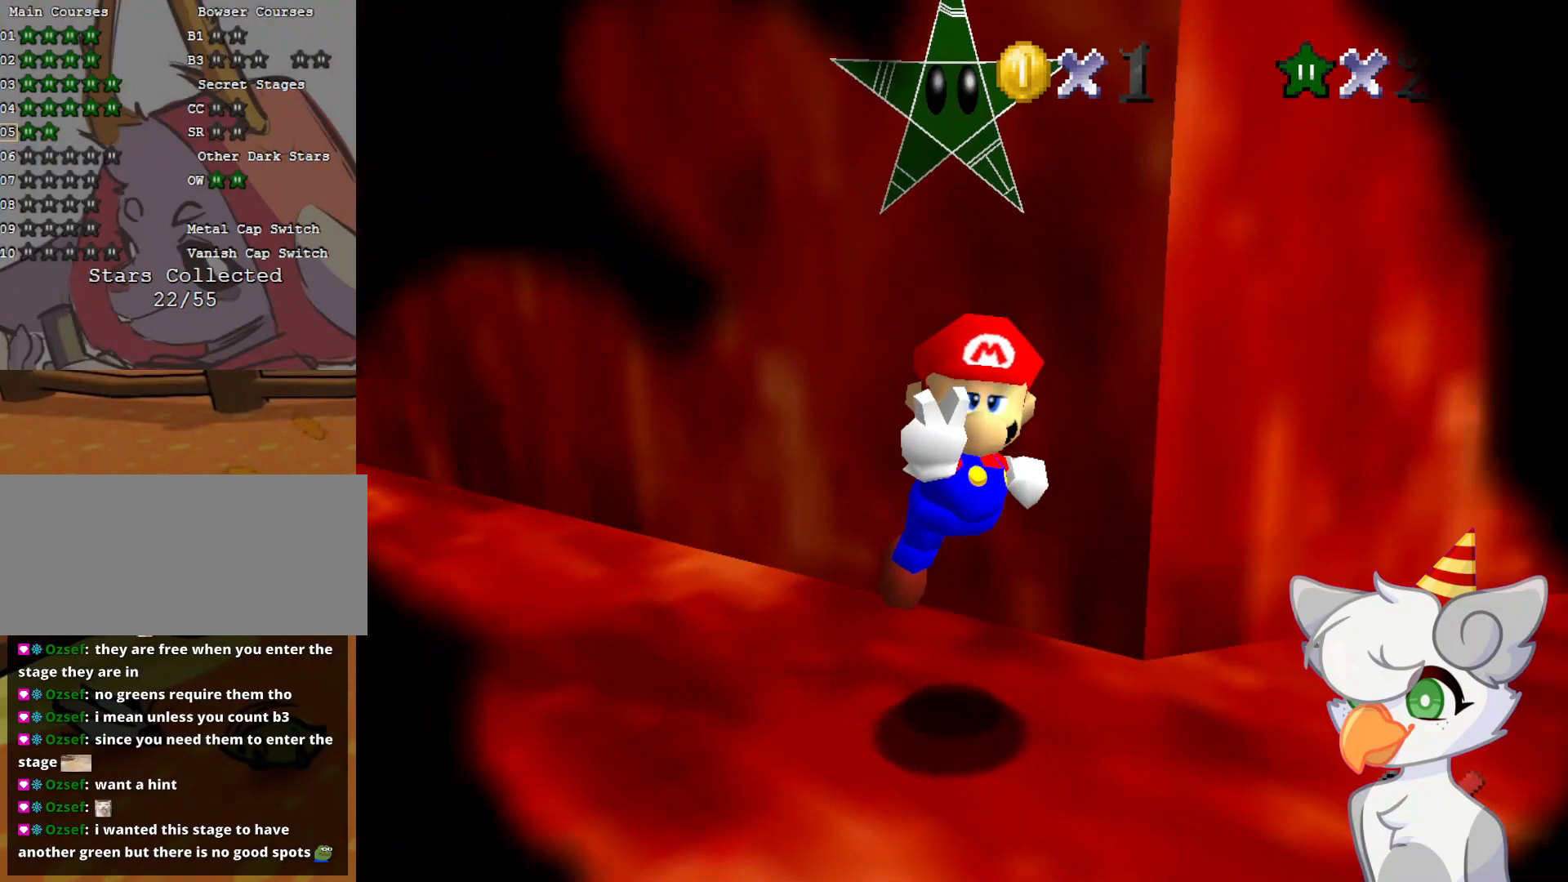
{"buttons": [], "left_stick": "center", "events": []}
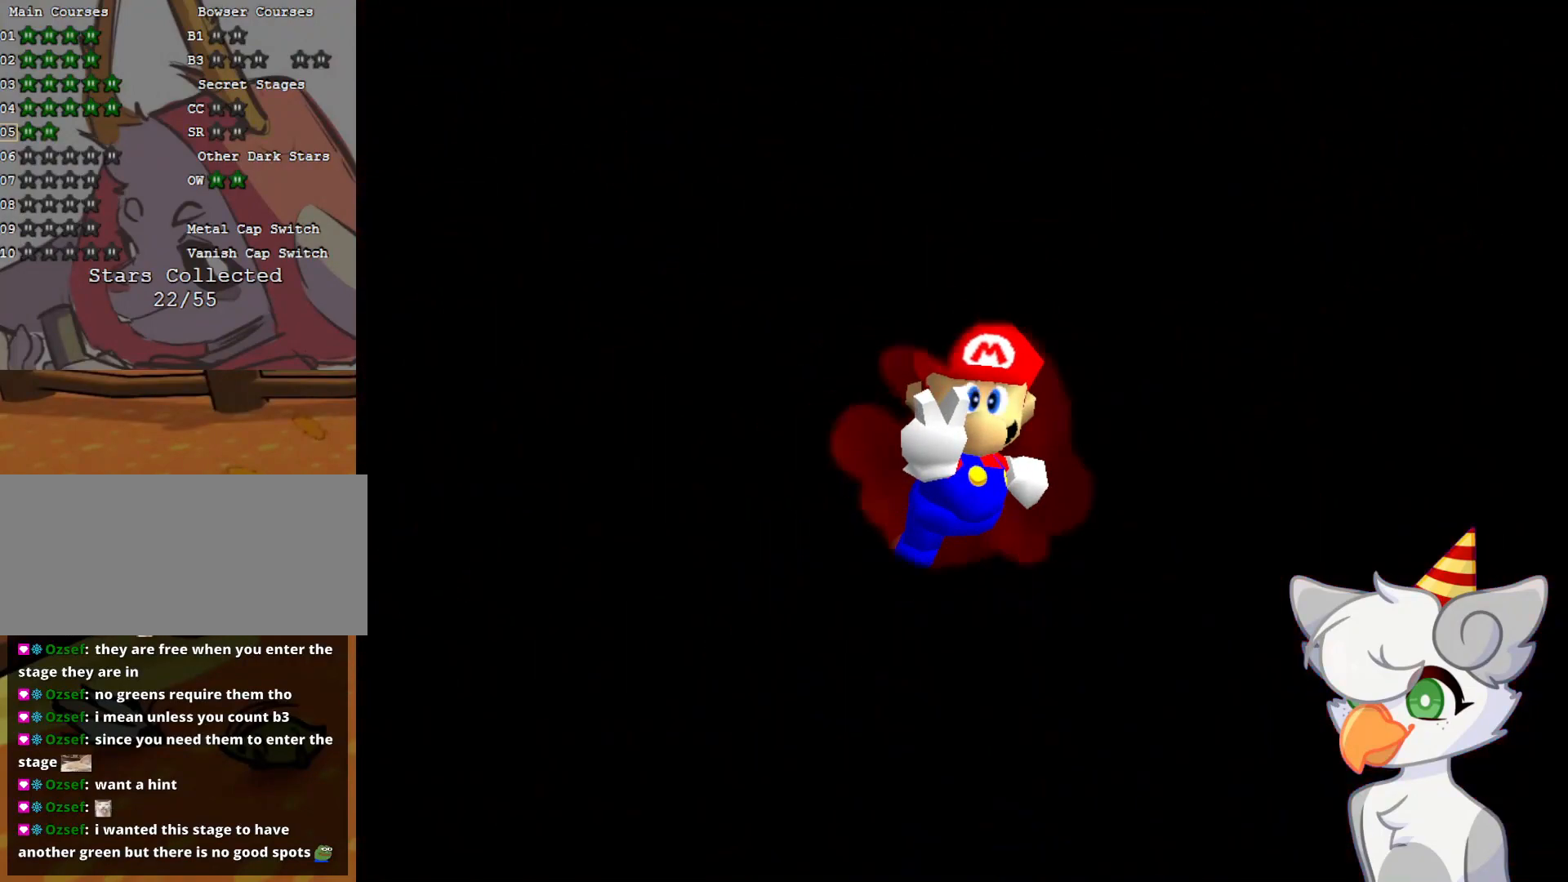
{"buttons": [], "left_stick": "center", "events": []}
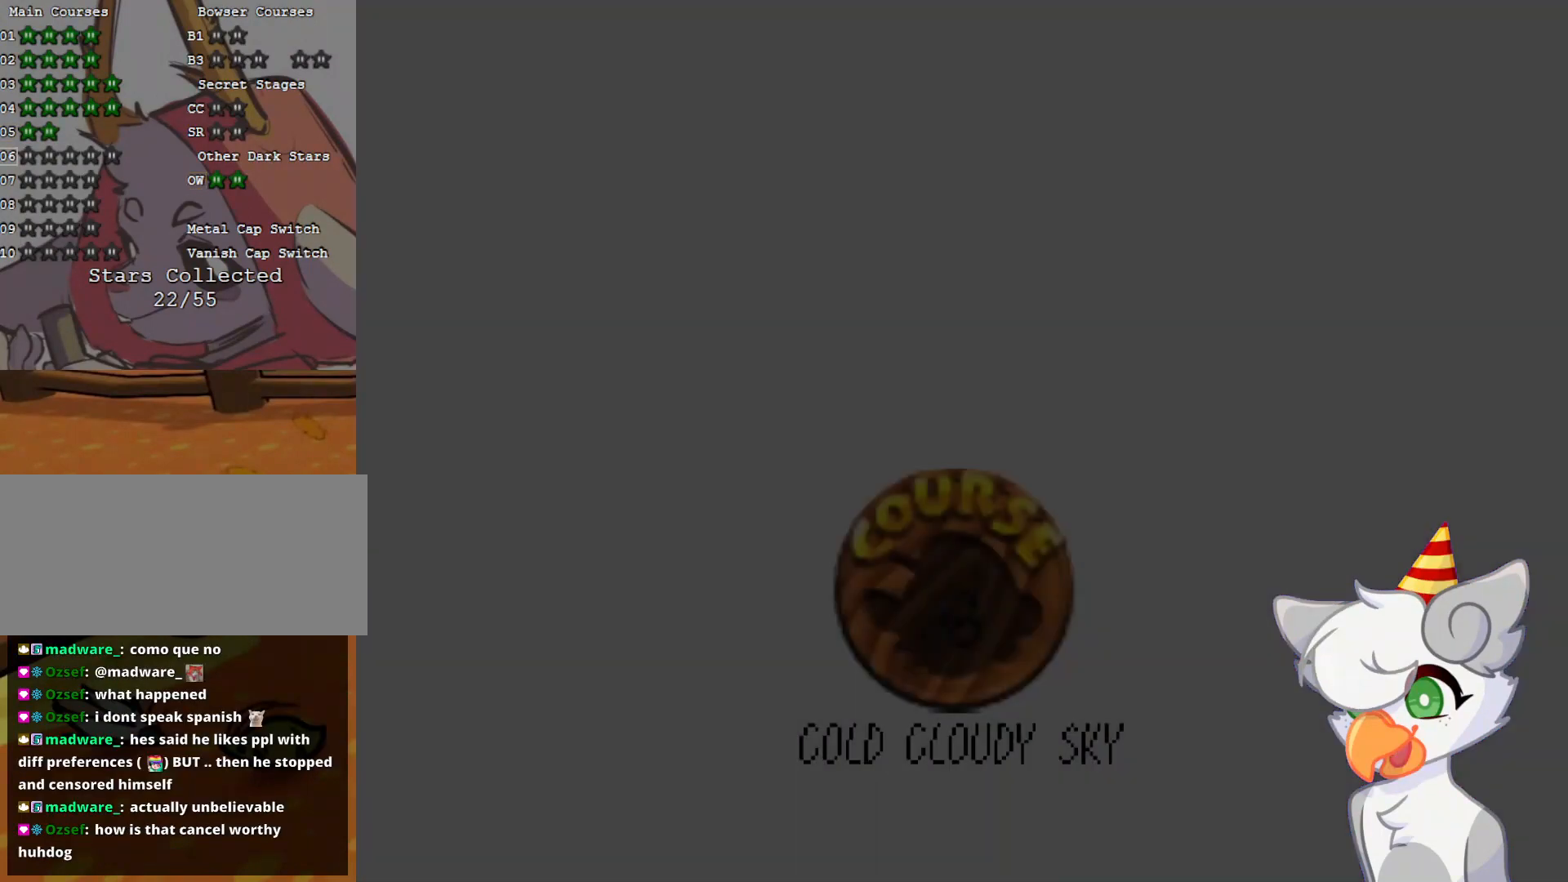
{"buttons": [], "left_stick": "center", "events": []}
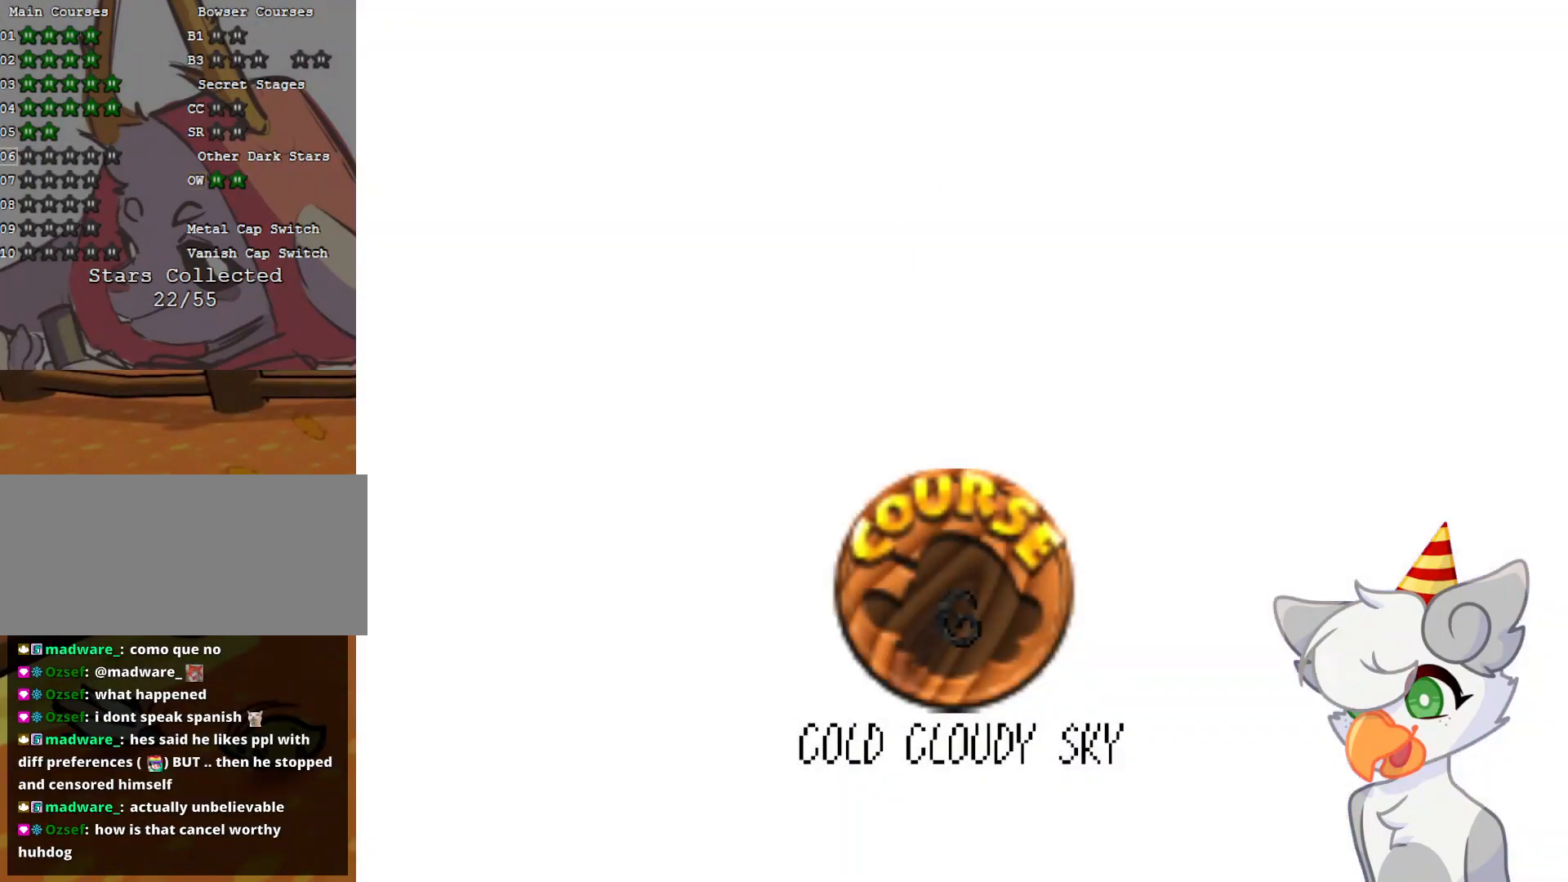
{"buttons": [], "left_stick": "center", "events": []}
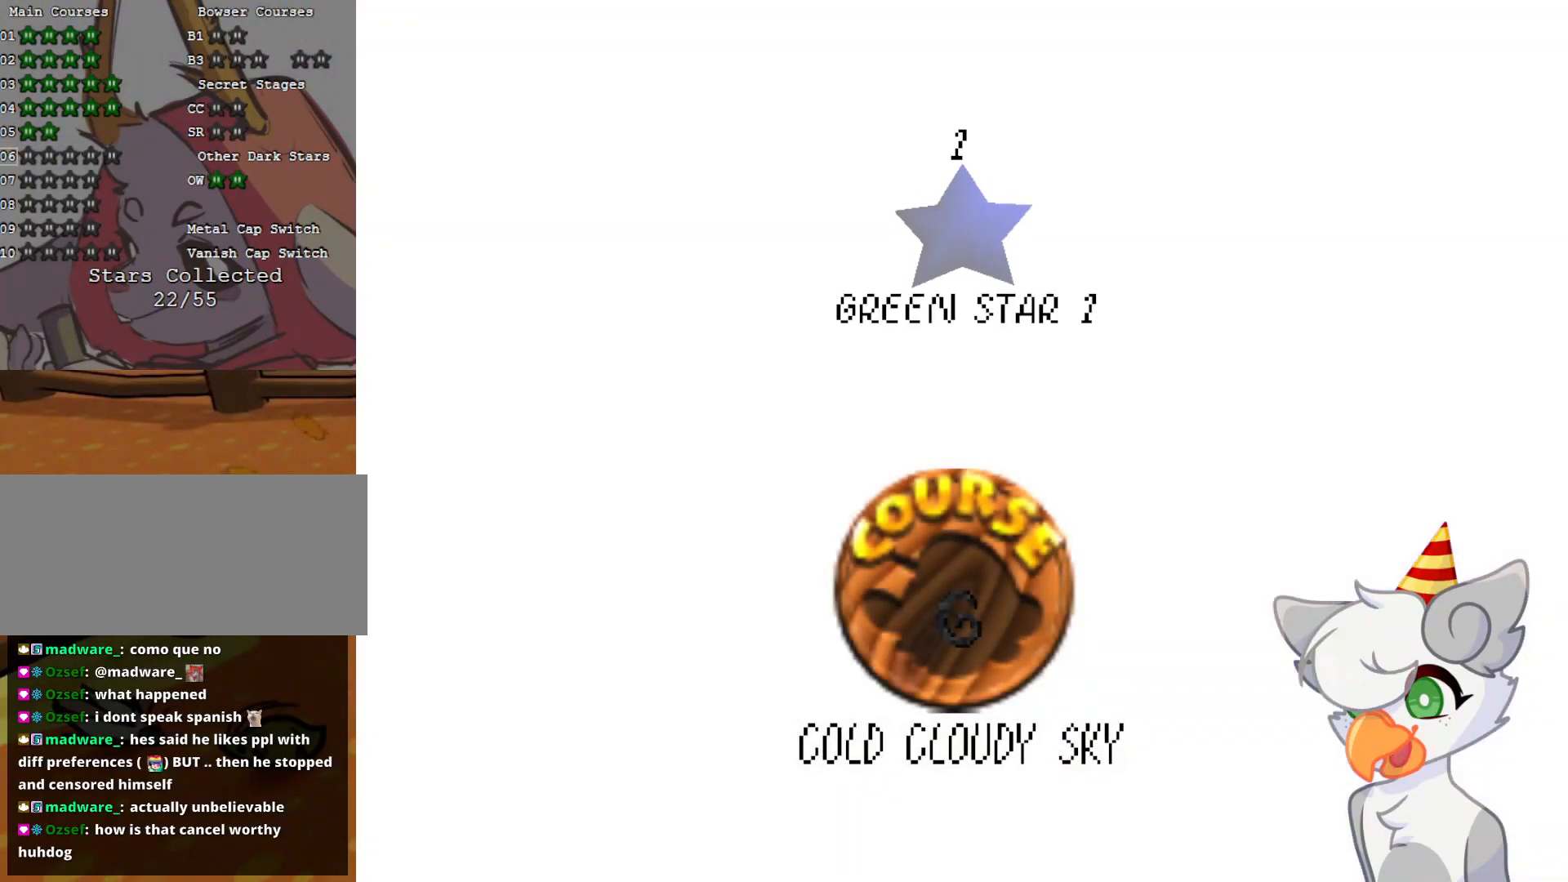
{"buttons": [], "left_stick": "center", "events": [[146, "A", "down"], [271, "A", "up"]]}
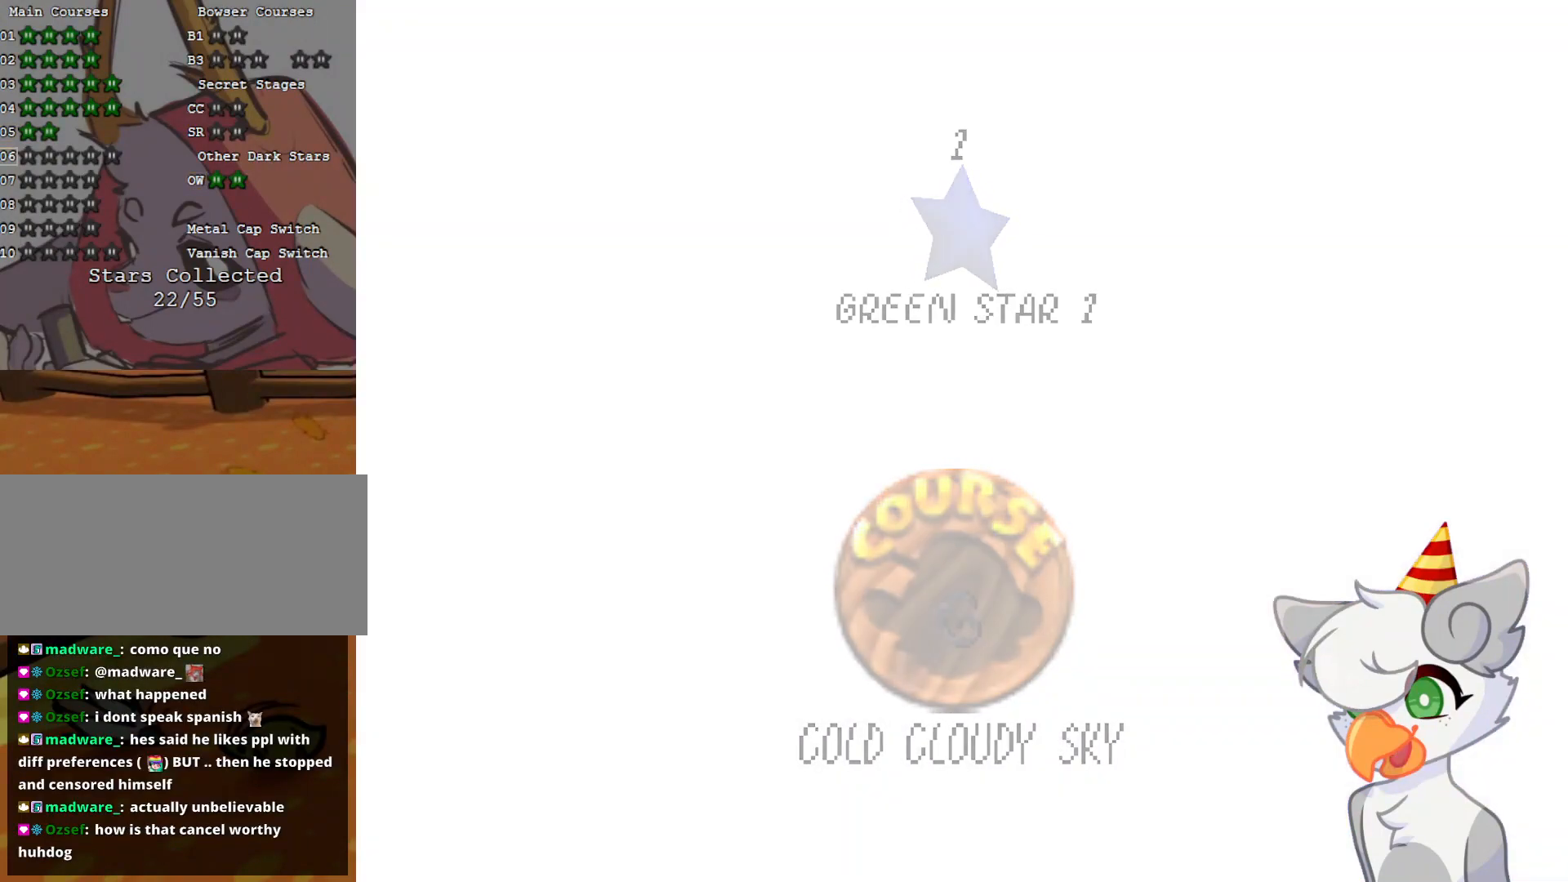
{"buttons": [], "left_stick": "center", "events": []}
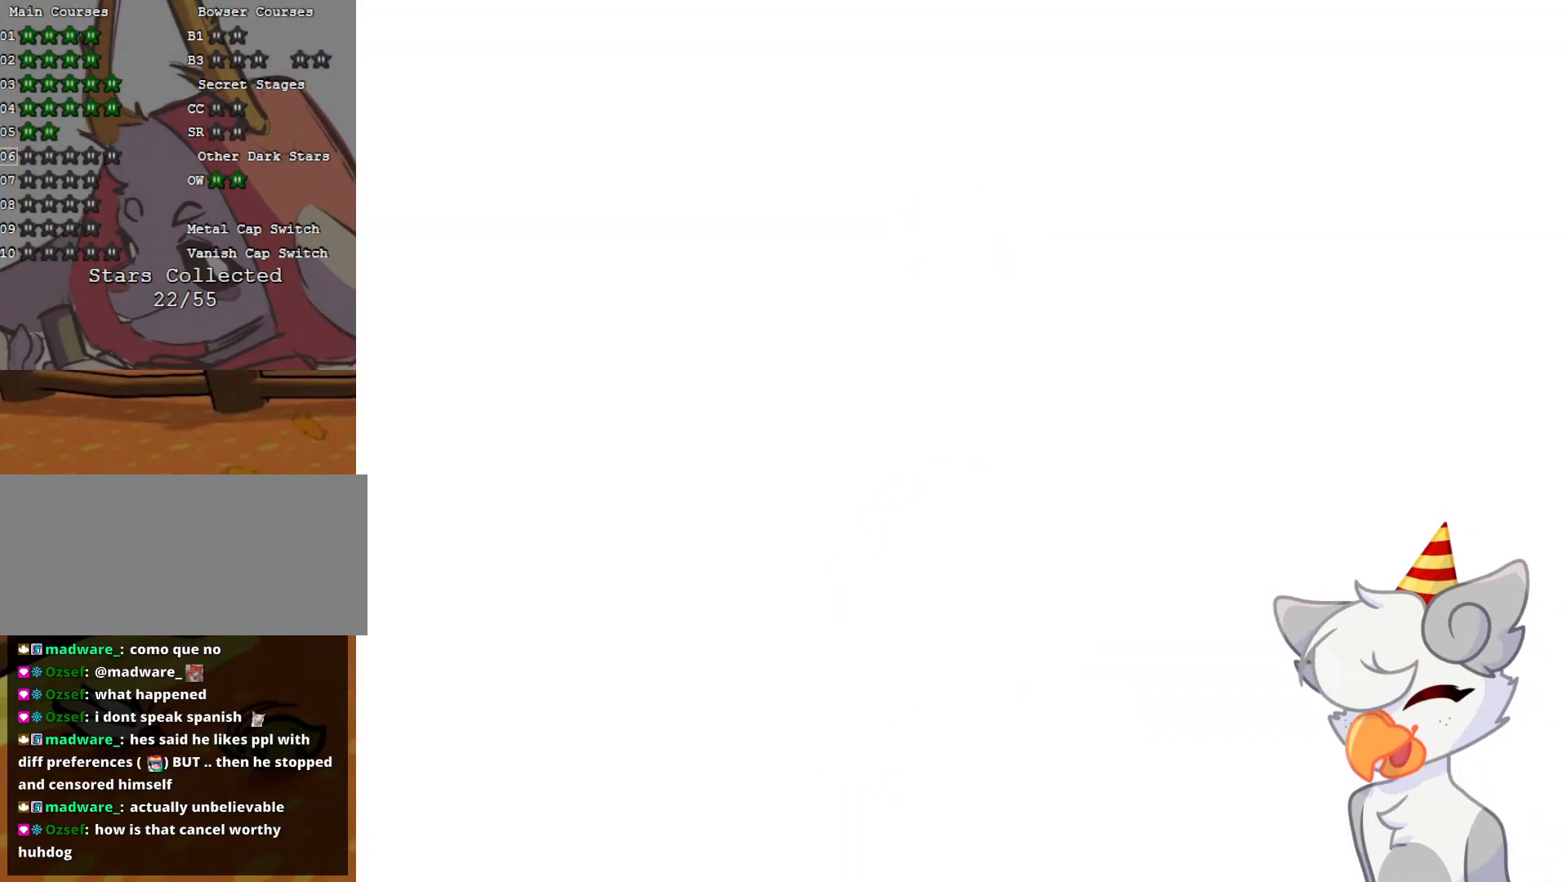
{"buttons": [], "left_stick": "center", "events": [[41, "C_RIGHT", "down"], [83, "C_RIGHT", "up"], [229, "C_RIGHT", "down"], [375, "C_RIGHT", "up"]]}
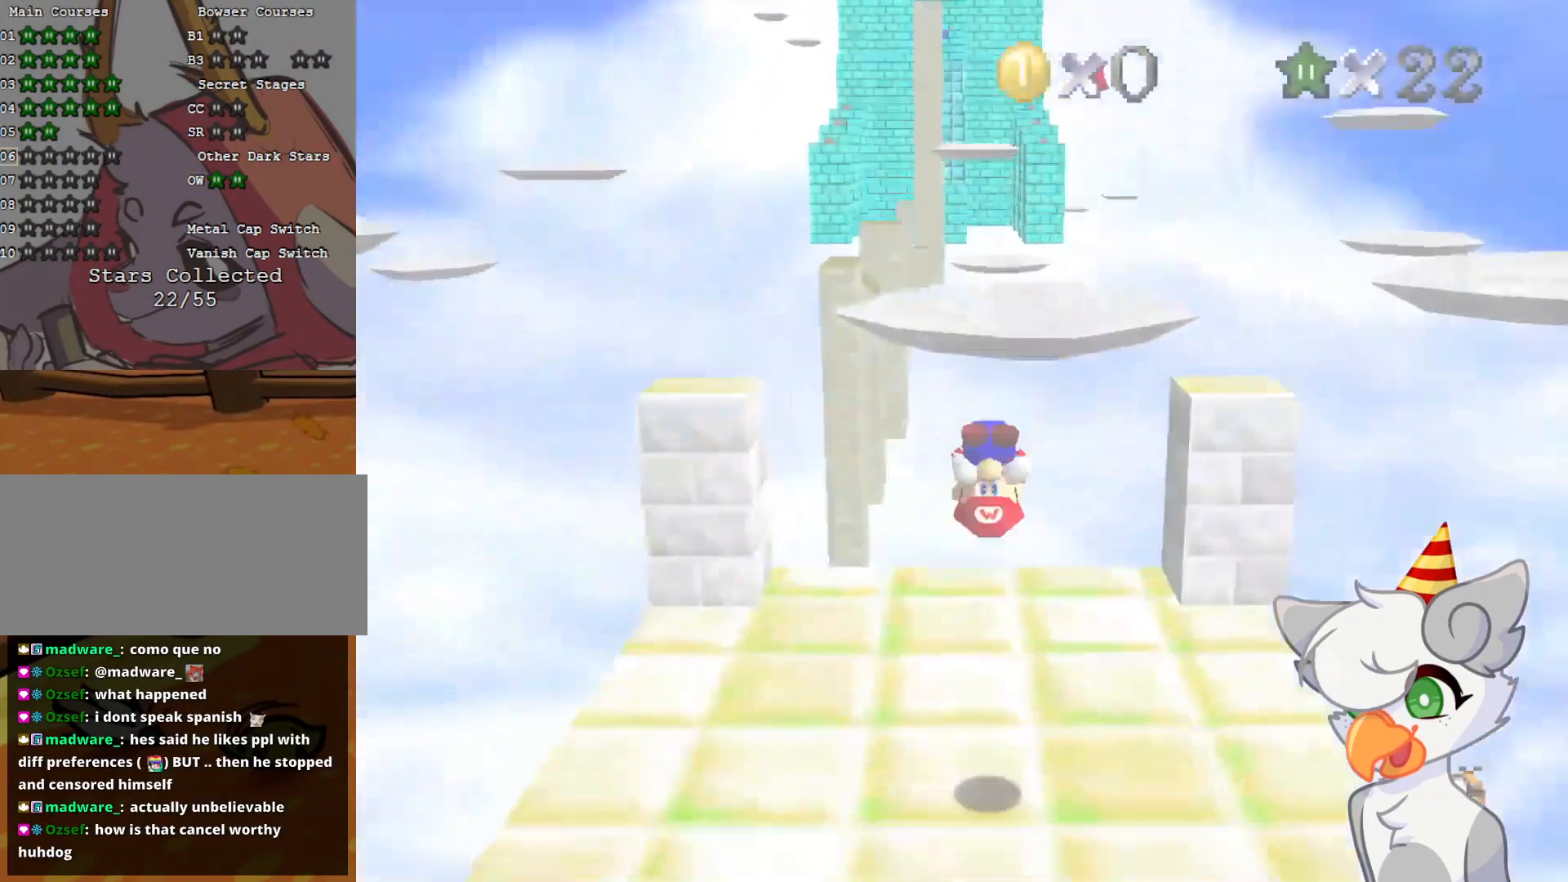
{"buttons": [], "left_stick": "left", "events": [[21, "C_RIGHT", "down"], [83, "C_DOWN", "down"], [104, "C_DOWN", "up"], [166, "C_RIGHT", "up"], [250, "C_RIGHT", "down"], [291, "left_stick", "left"], [375, "C_RIGHT", "up"]]}
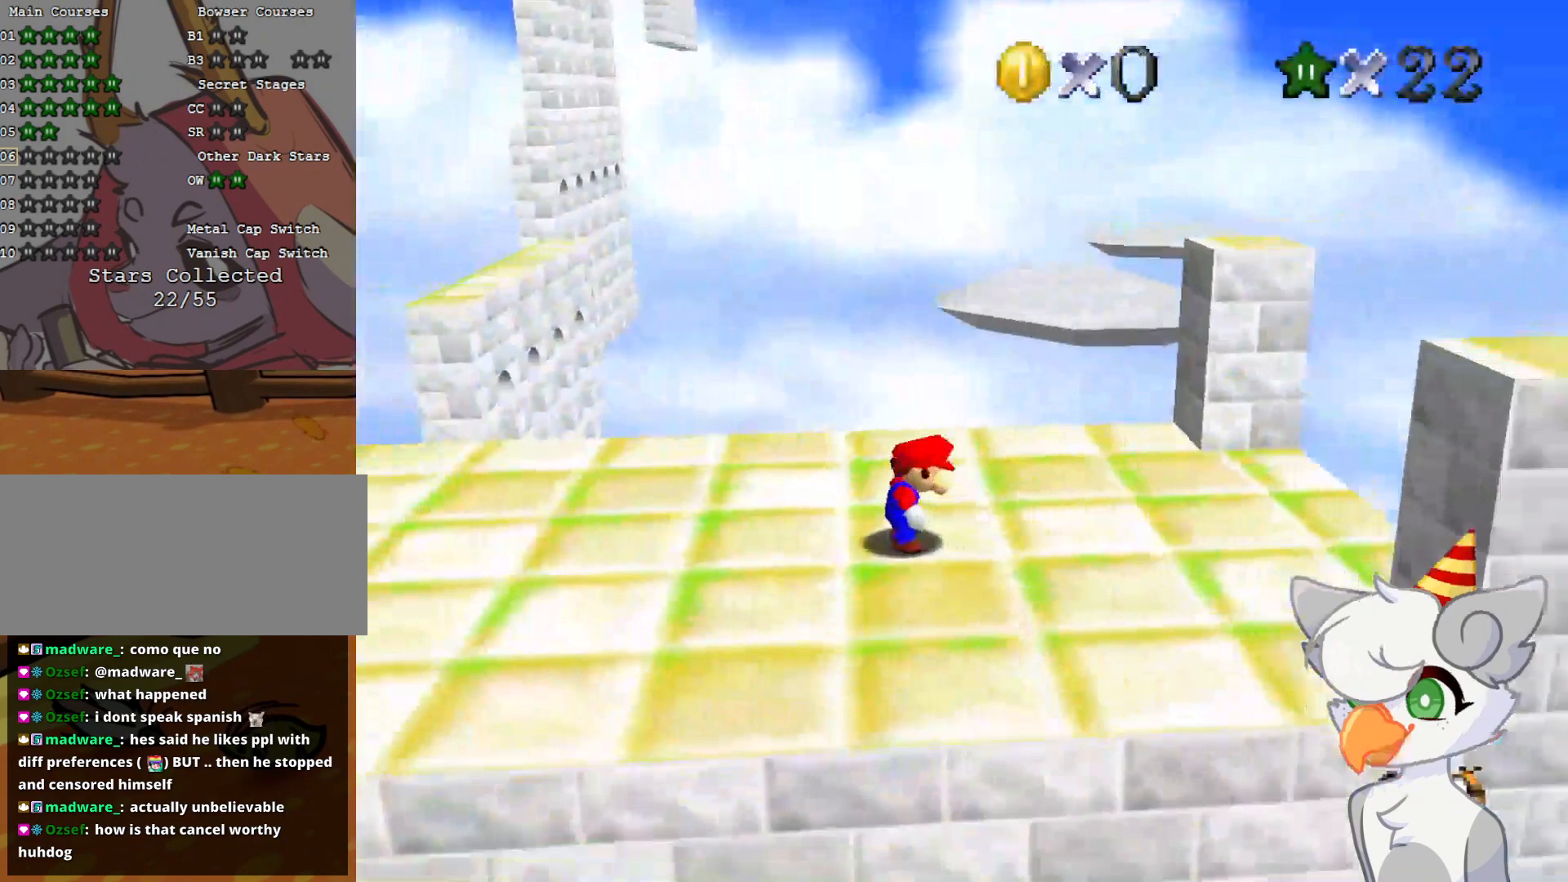
{"buttons": ["B"], "left_stick": "left", "events": [[312, "A", "down"], [354, "B", "down"], [479, "A", "up"]]}
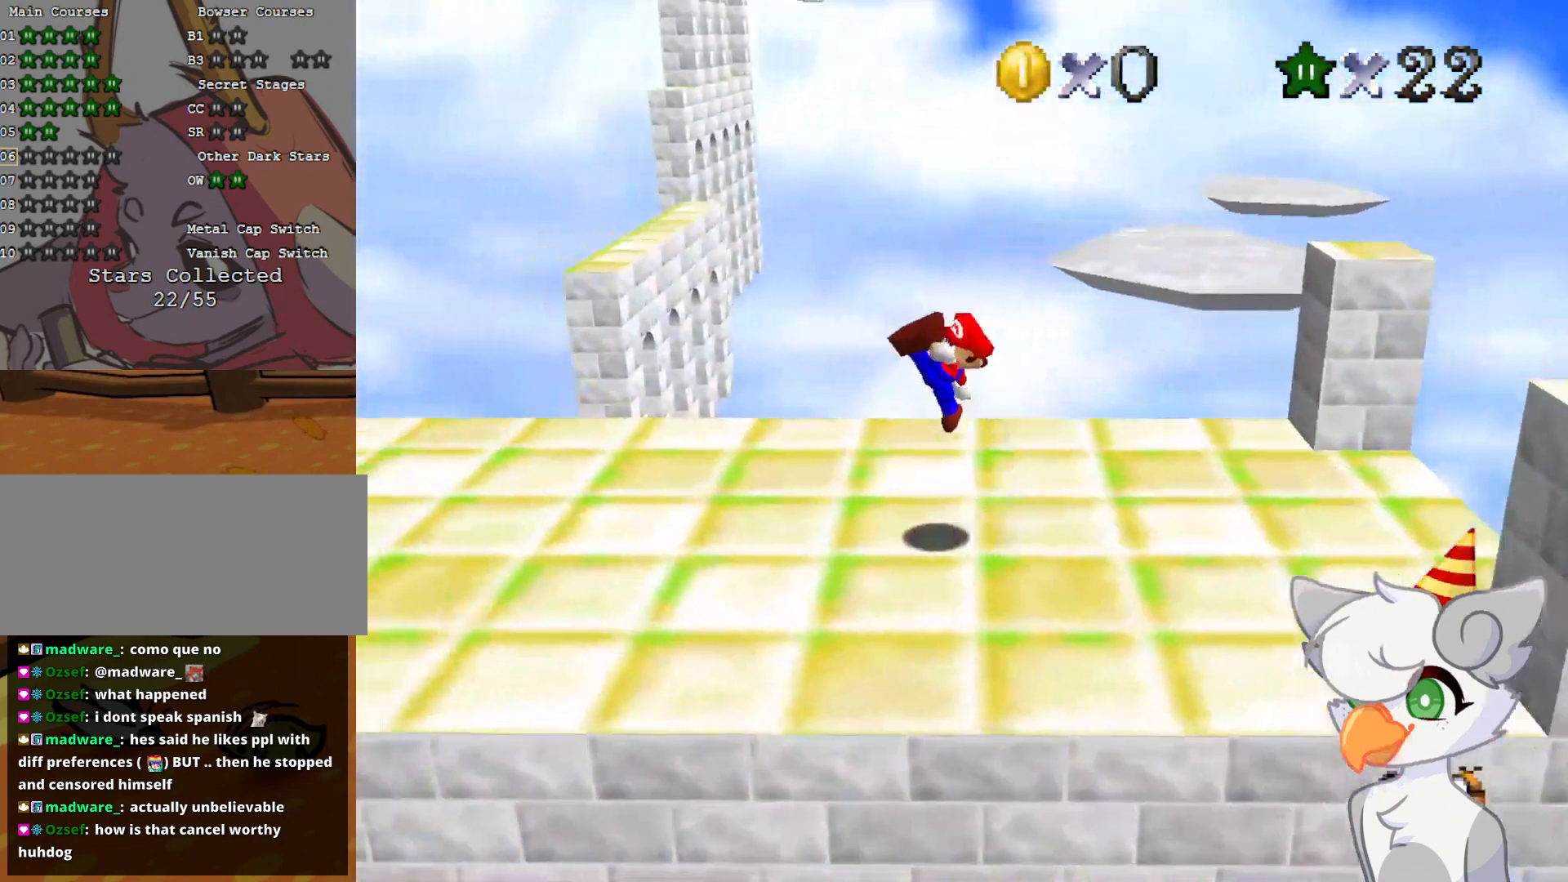
{"buttons": [], "left_stick": "left", "events": [[21, "B", "up"]]}
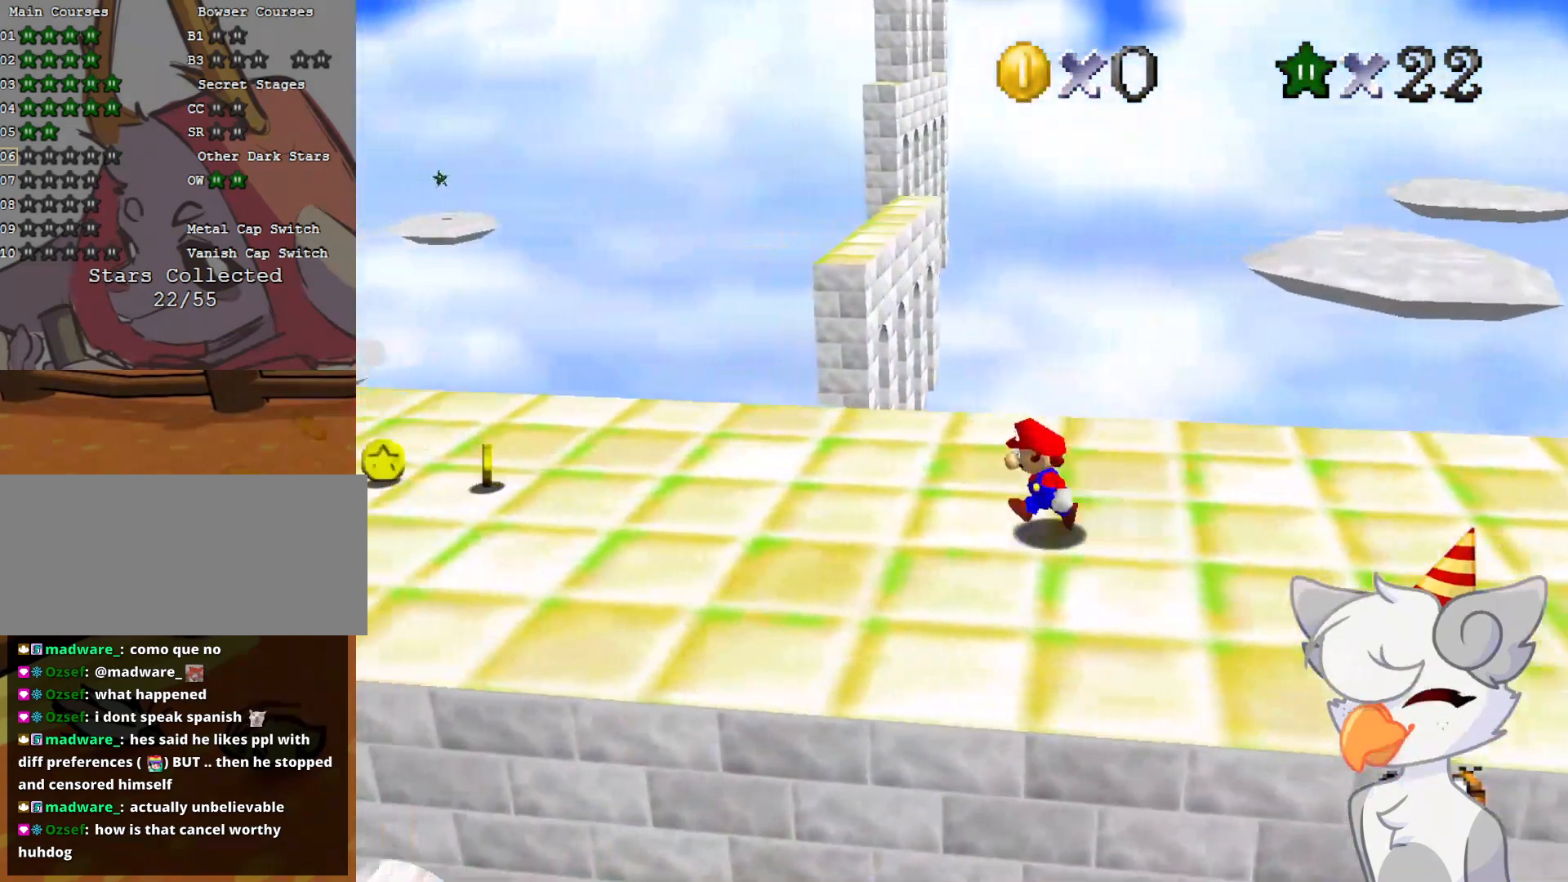
{"buttons": [], "left_stick": "left", "events": []}
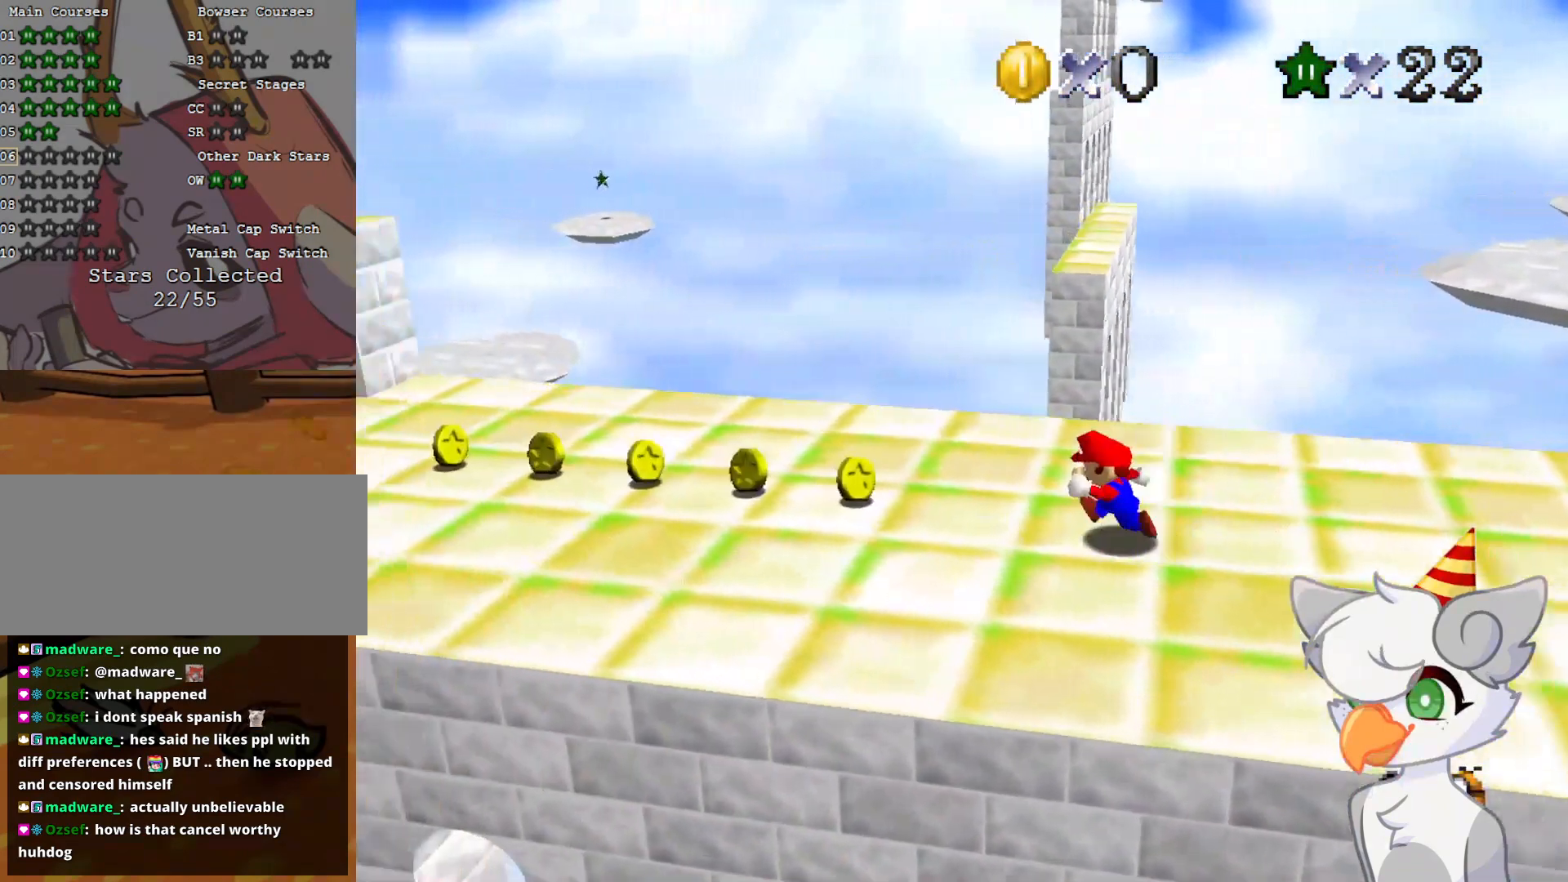
{"buttons": ["A", "Z"], "left_stick": "up", "events": [[125, "left_stick", "up"], [416, "Z", "down"], [458, "A", "down"]]}
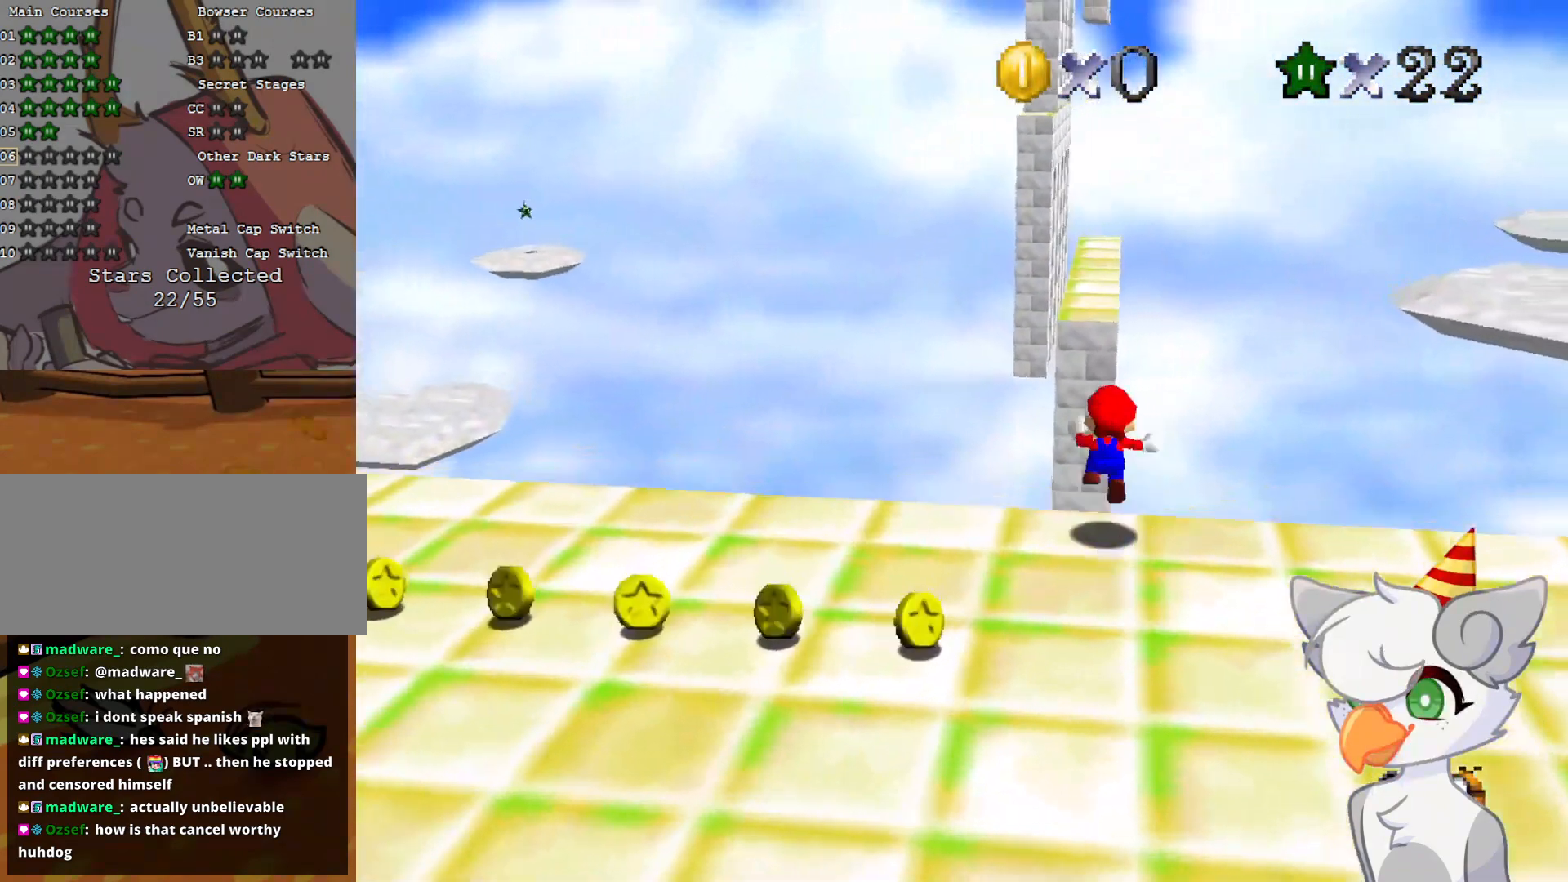
{"buttons": ["A", "Z"], "left_stick": "up", "events": []}
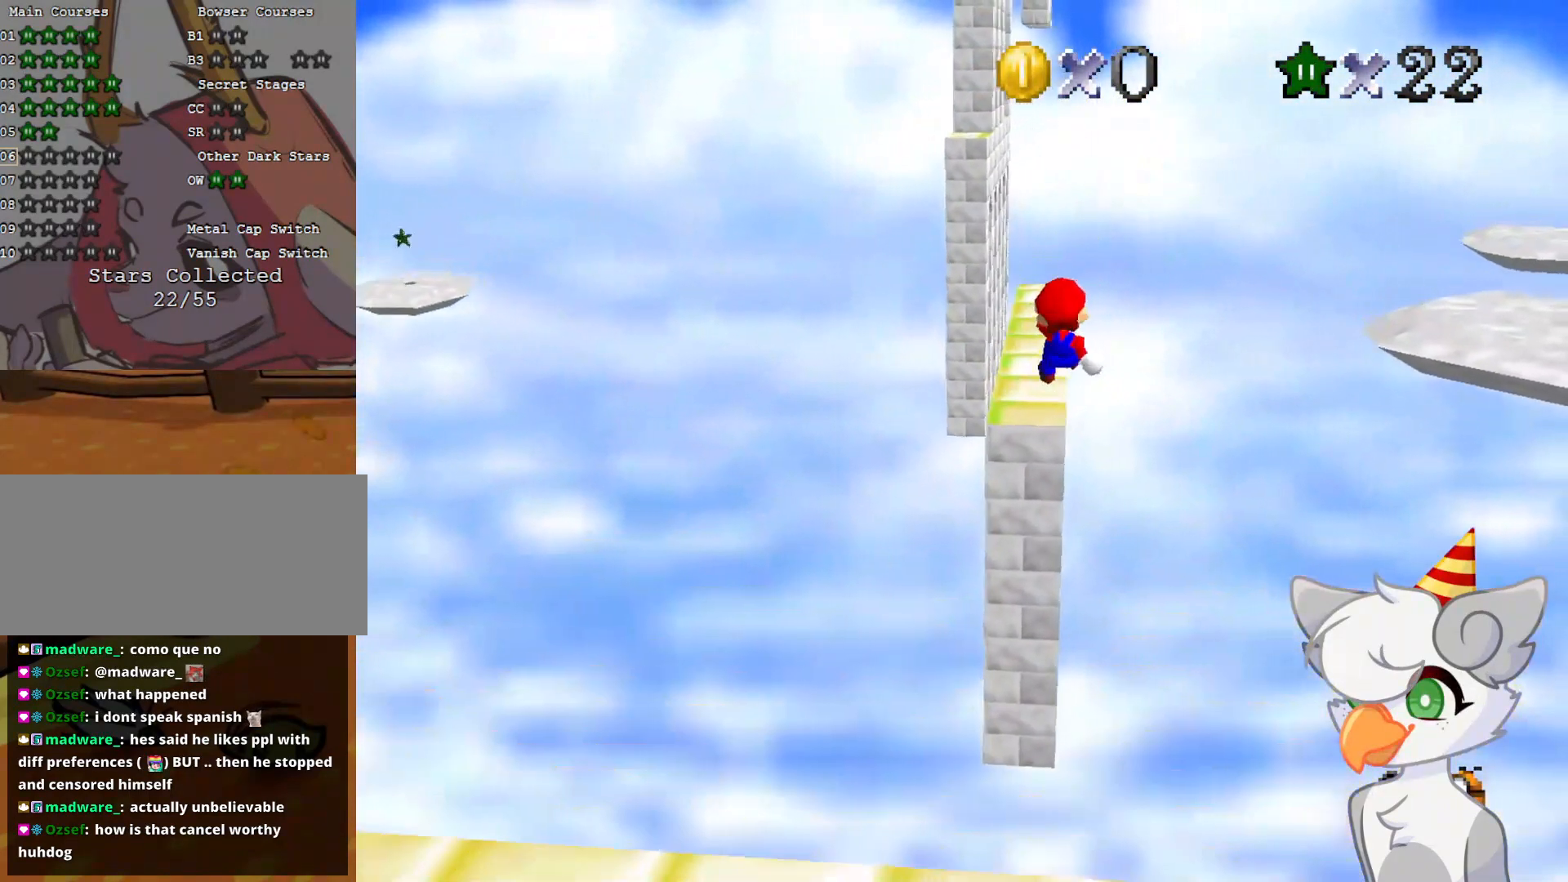
{"buttons": [], "left_stick": "up", "events": [[21, "left_stick", "center"], [83, "A", "up"], [125, "Z", "up"], [166, "left_stick", "up"]]}
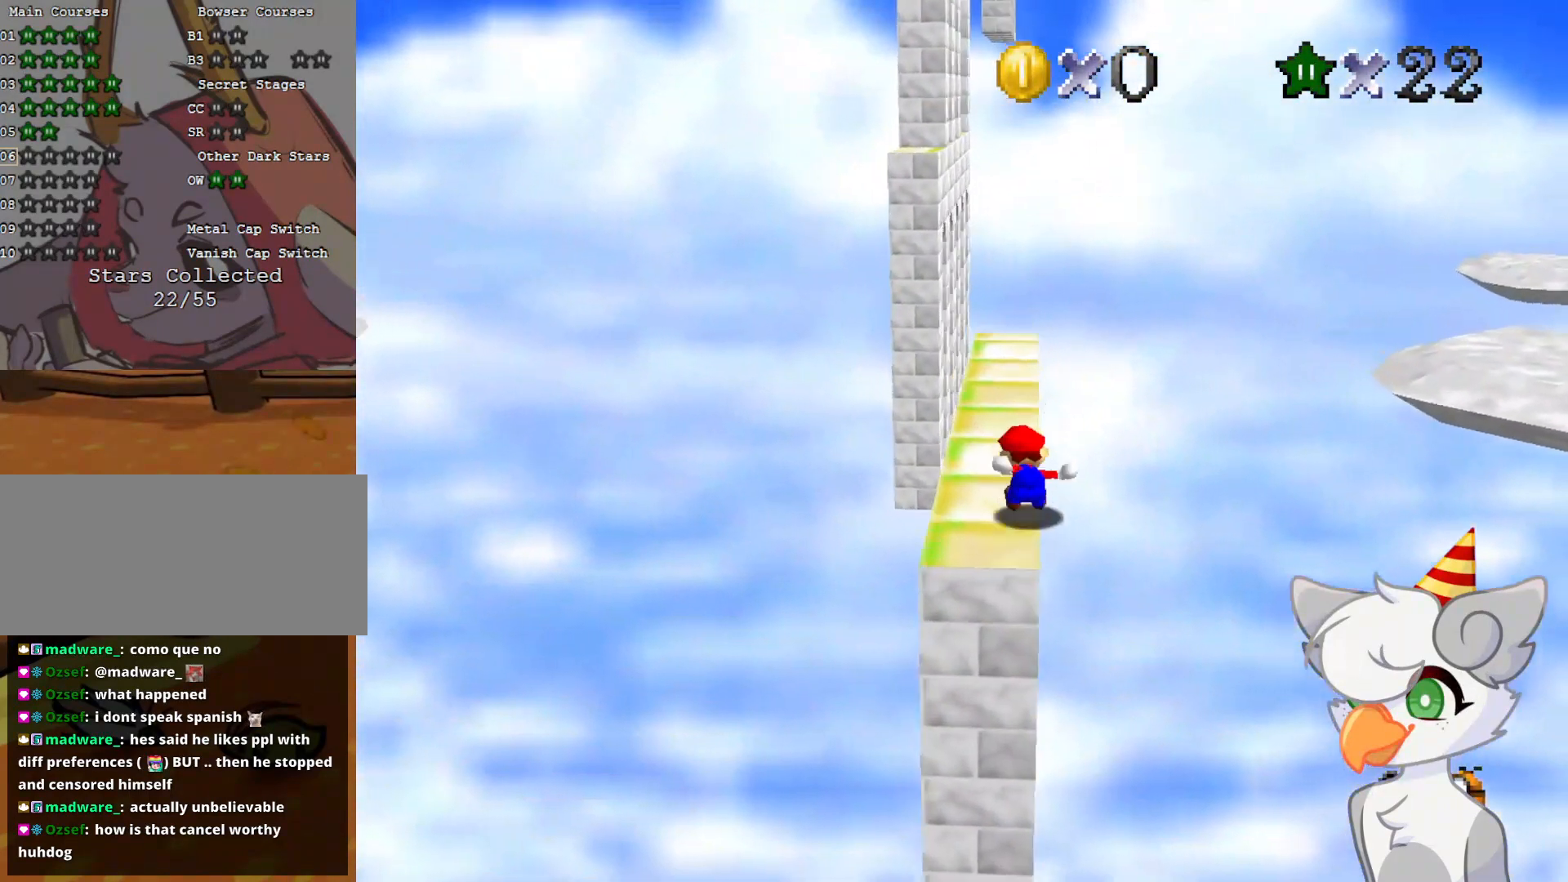
{"buttons": [], "left_stick": "up", "events": []}
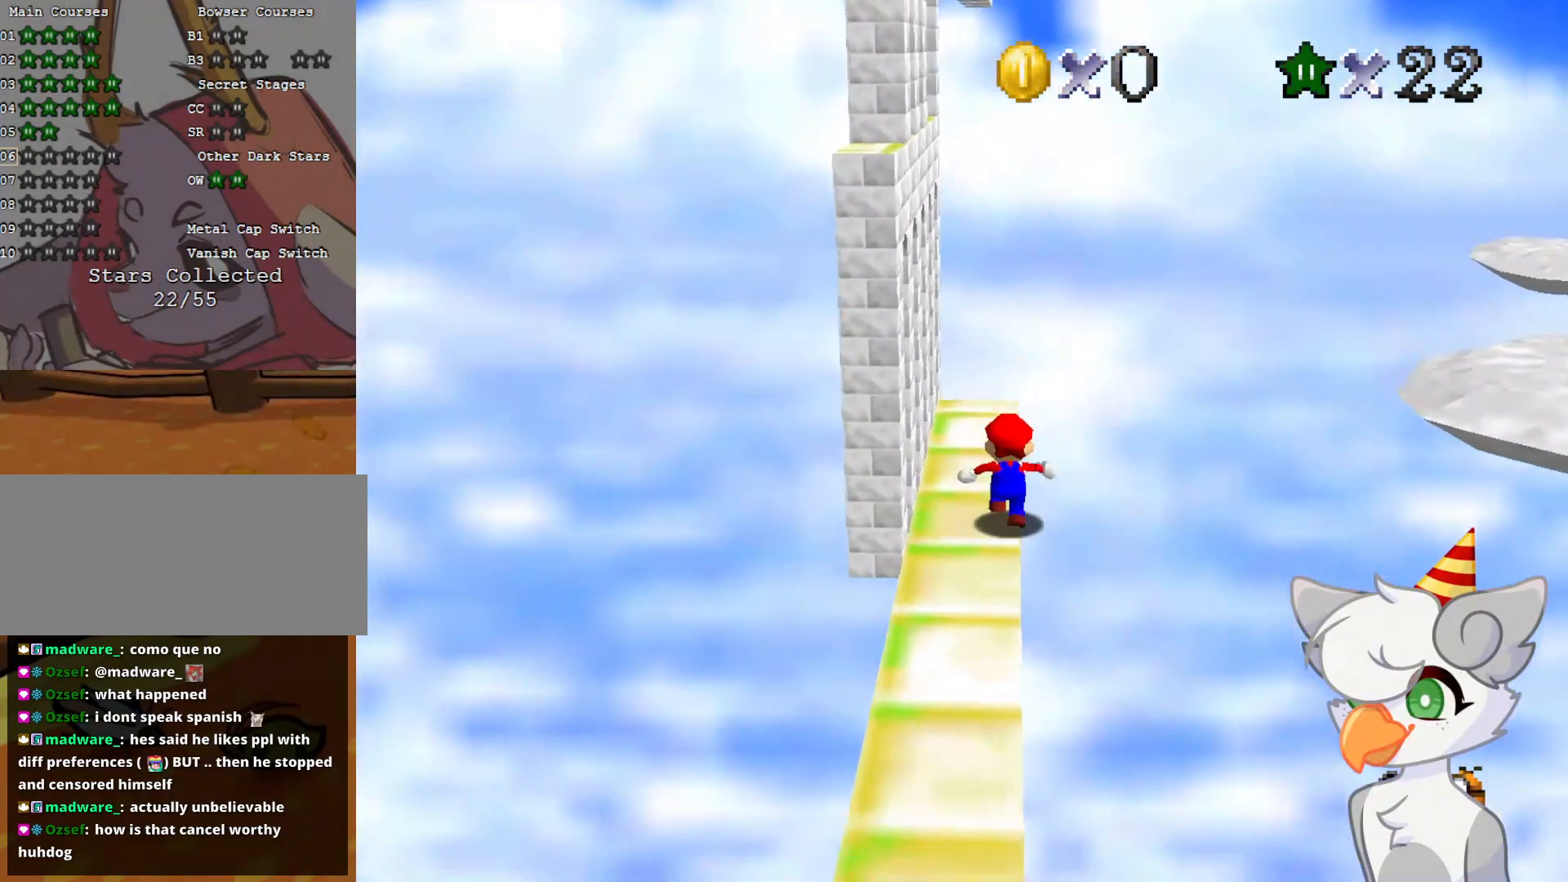
{"buttons": ["A", "Z"], "left_stick": "up", "events": [[416, "Z", "down"], [437, "A", "down"]]}
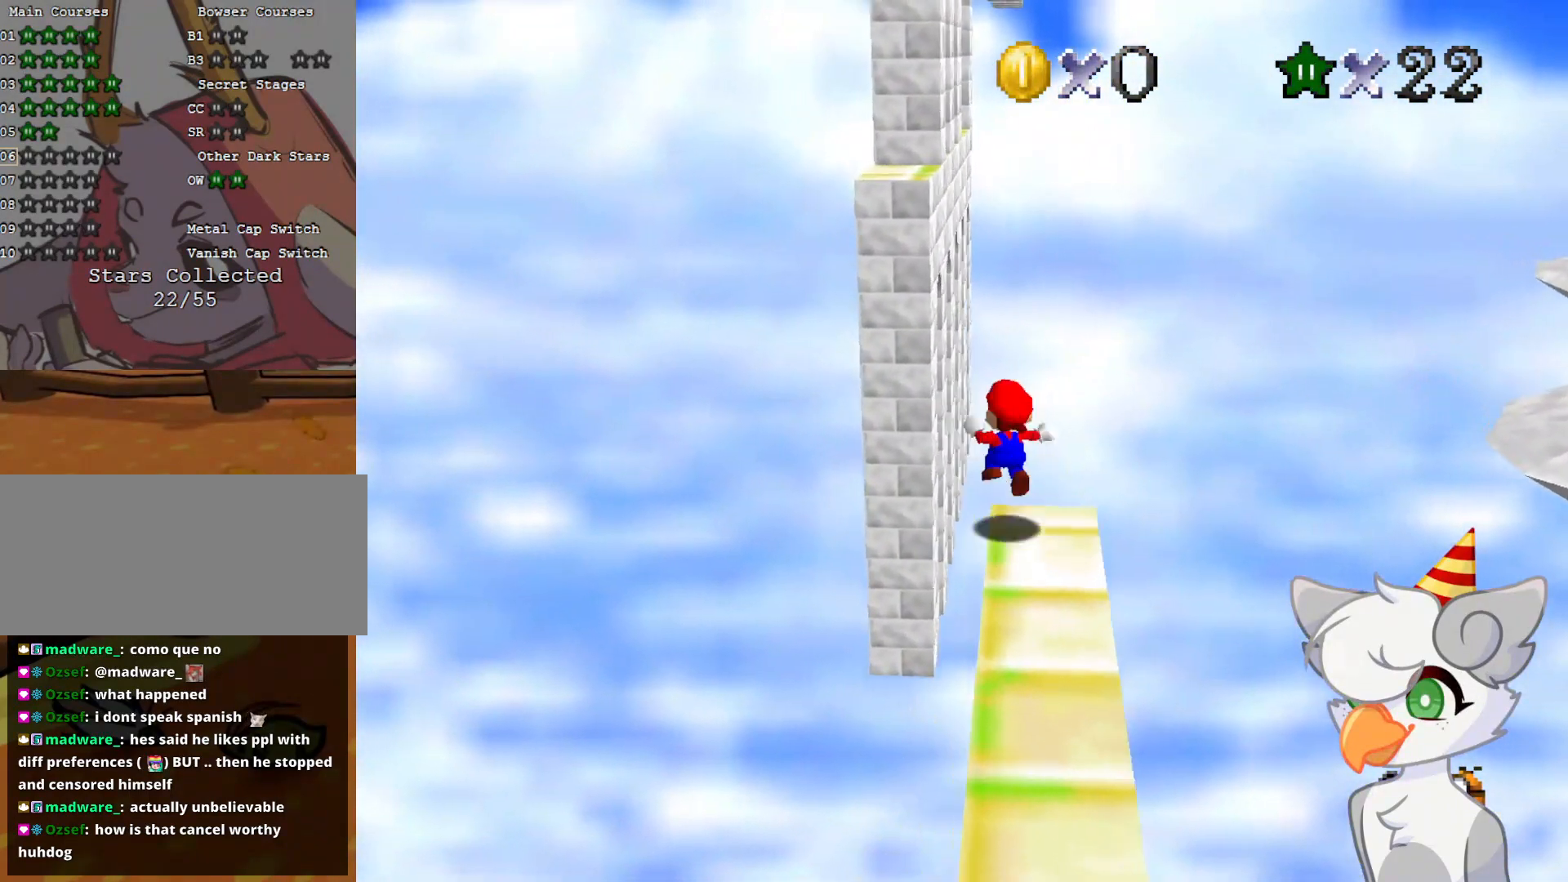
{"buttons": ["C_DOWN", "C_RIGHT"], "left_stick": "up-right", "events": [[62, "A", "up"], [125, "Z", "up"], [208, "C_RIGHT", "down"], [312, "C_RIGHT", "up"], [416, "C_RIGHT", "down"], [416, "left_stick", "up-right"], [458, "C_DOWN", "down"]]}
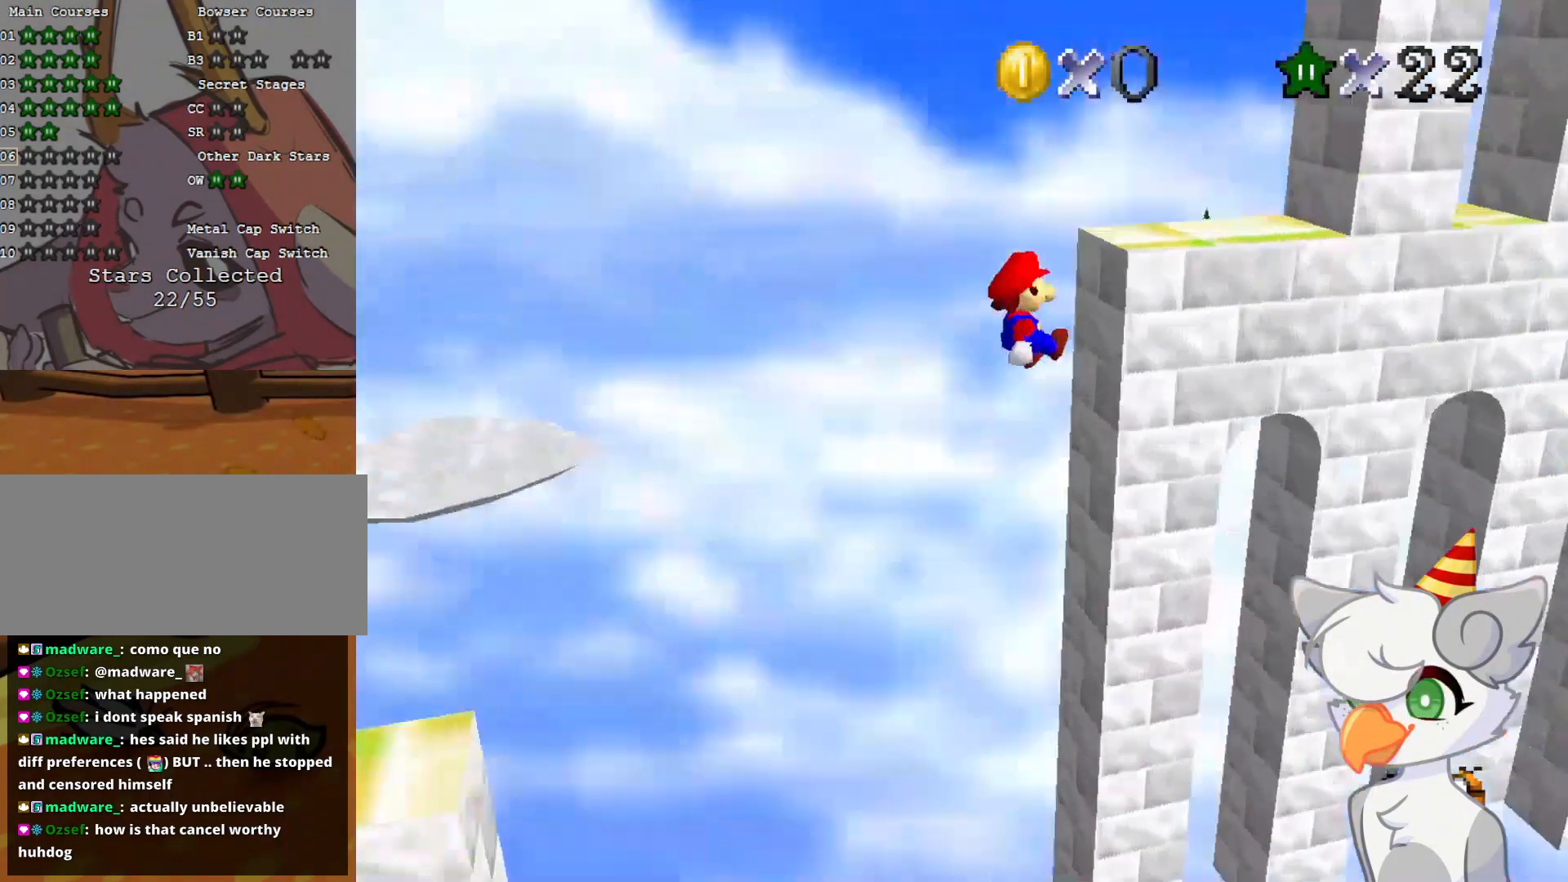
{"buttons": [], "left_stick": "center", "events": [[21, "C_DOWN", "up"], [21, "C_RIGHT", "up"], [146, "A", "down"], [146, "left_stick", "right"], [354, "A", "up"], [354, "left_stick", "center"]]}
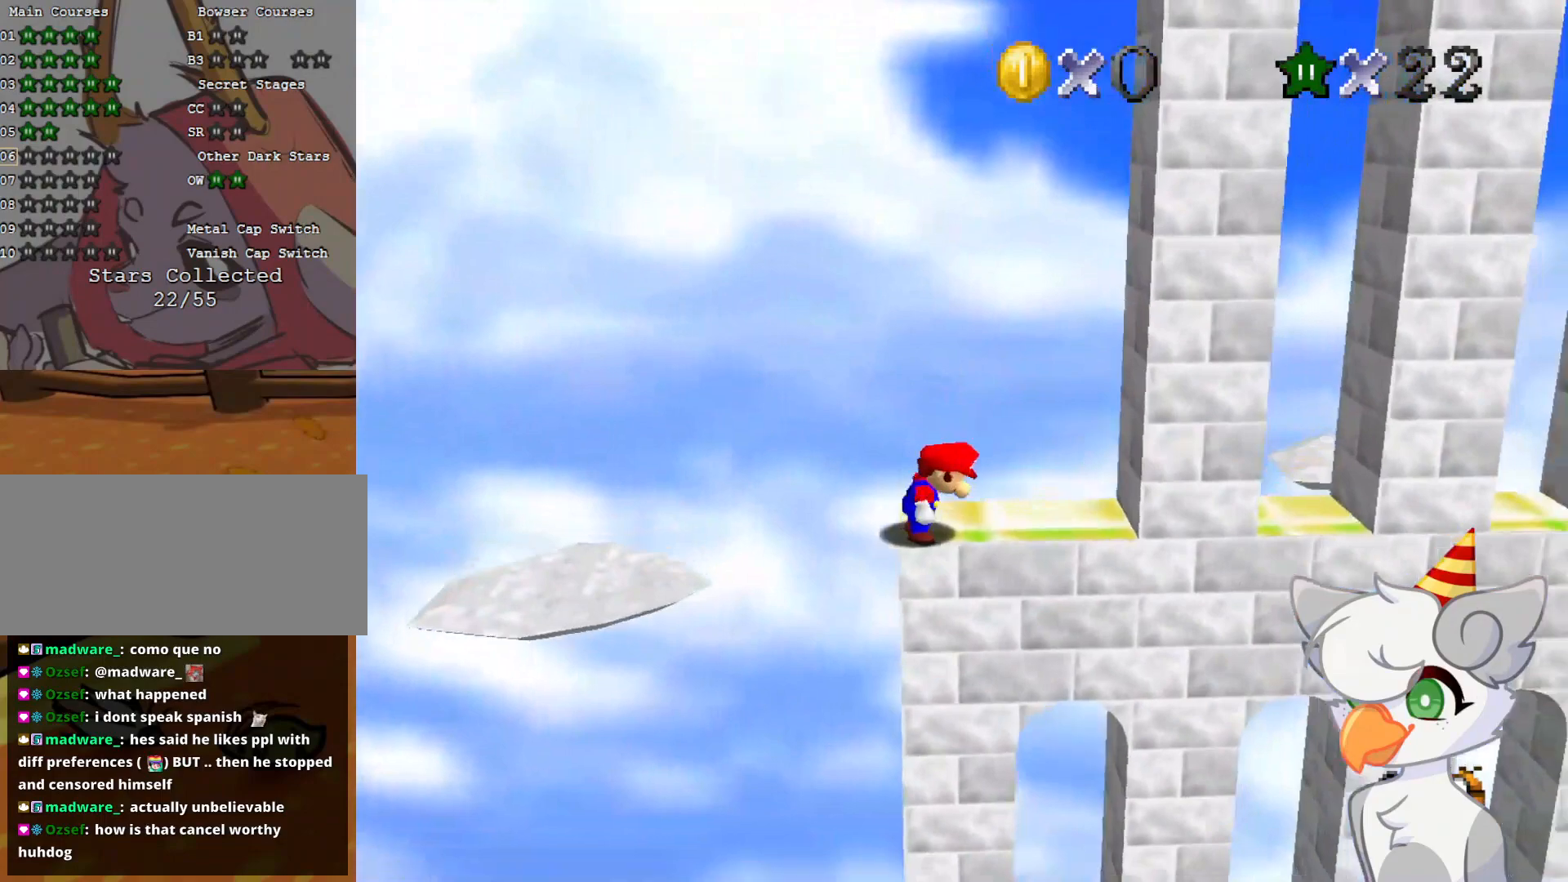
{"buttons": ["Z"], "left_stick": "right", "events": [[187, "left_stick", "right"], [479, "Z", "down"]]}
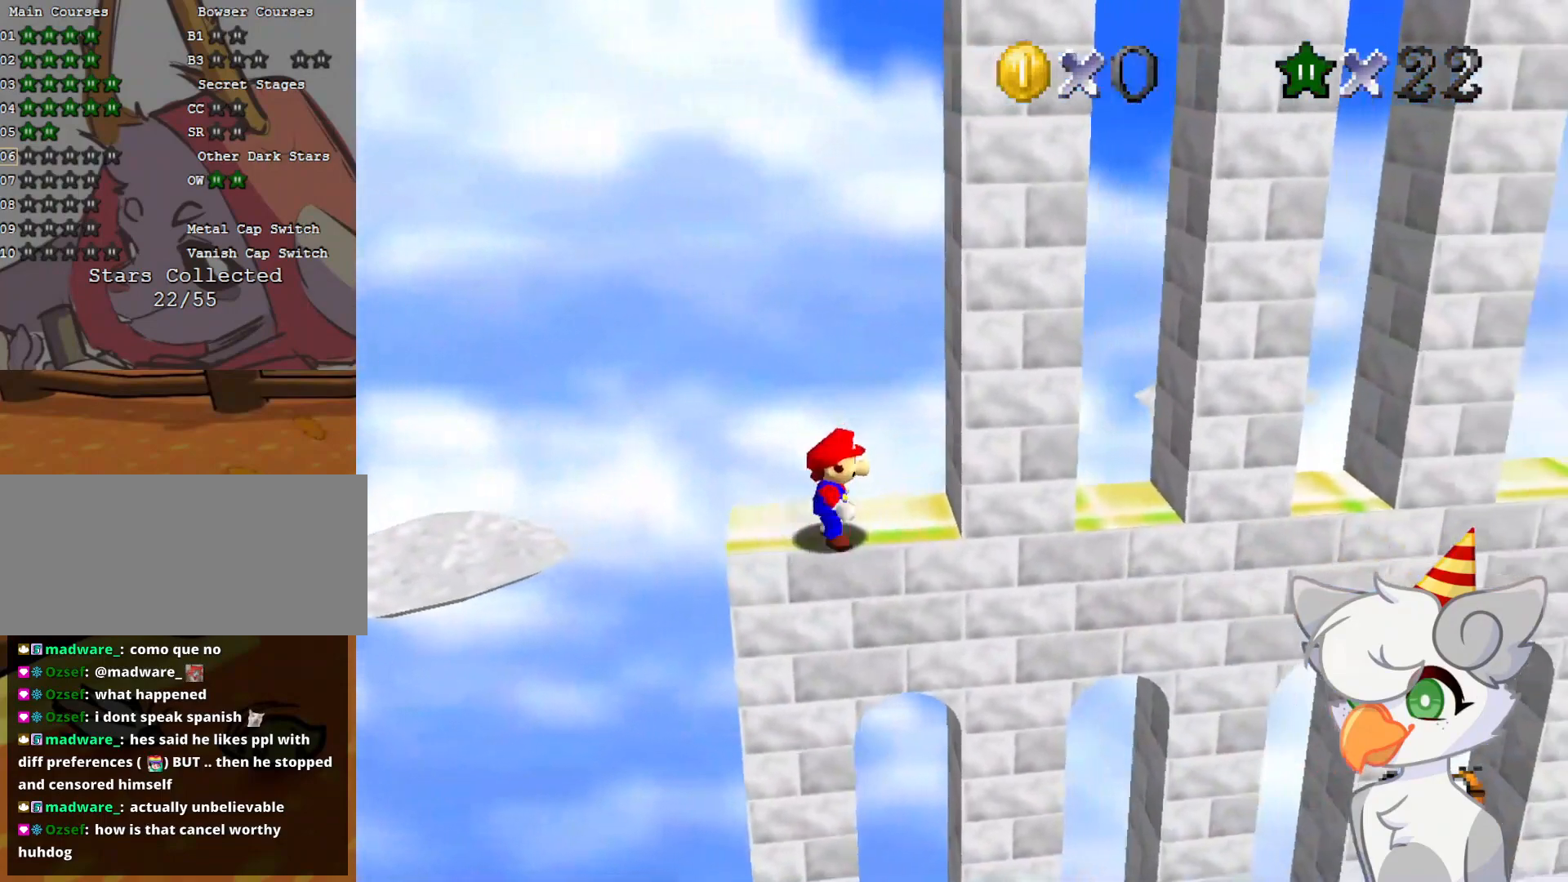
{"buttons": ["A", "Z"], "left_stick": "right", "events": [[21, "A", "down"], [83, "left_stick", "down"], [187, "left_stick", "down-right"], [291, "left_stick", "right"]]}